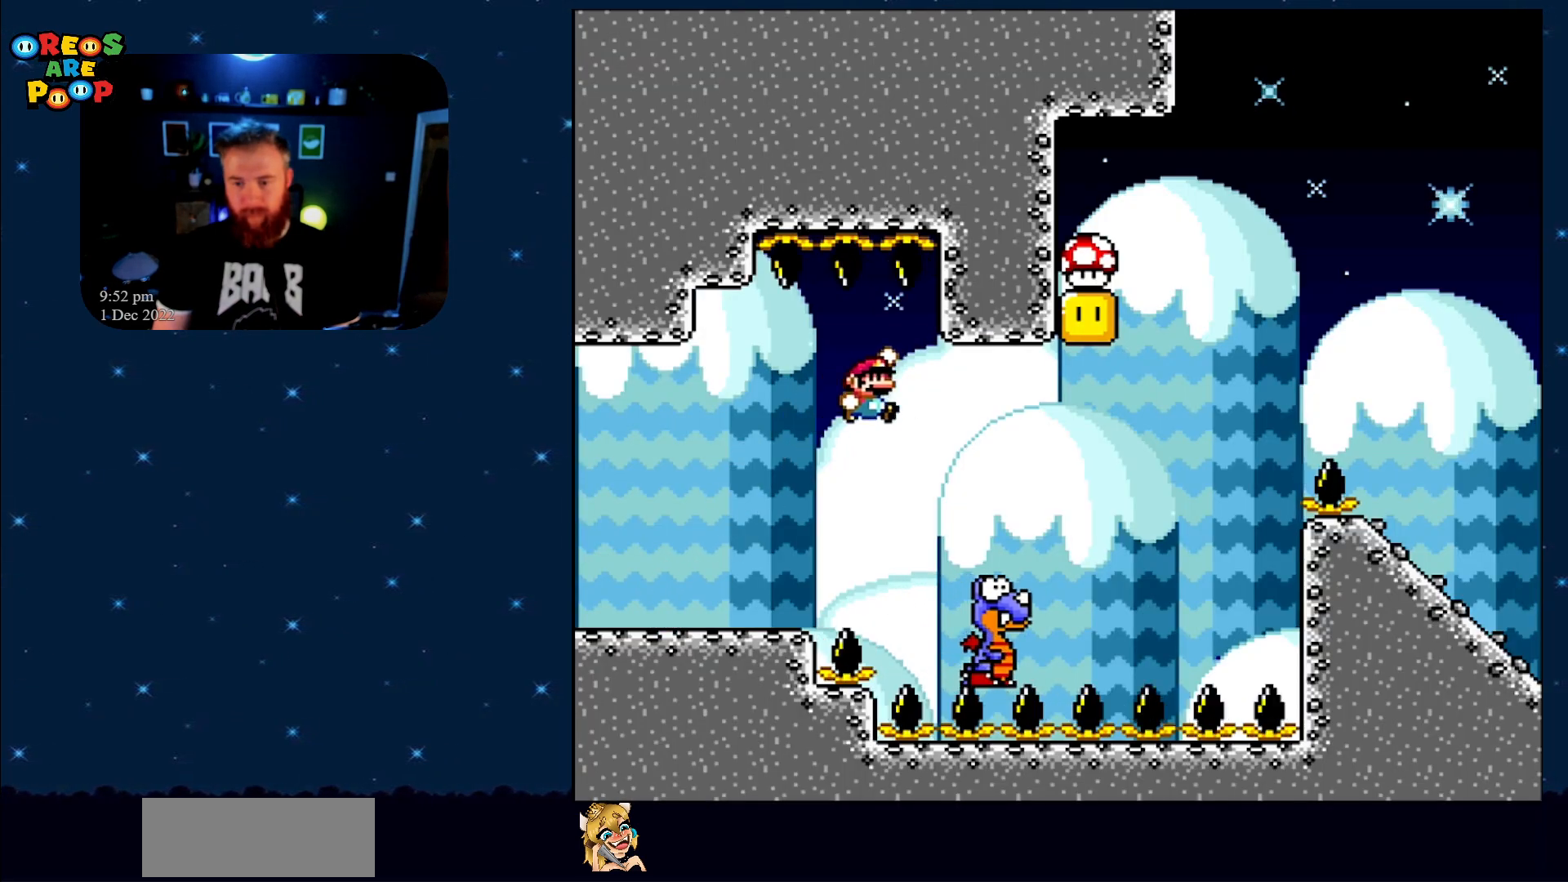
Gameplay with a controller (Nintendo layout); each line is a JSON object with the inputs held at the frame after it. "events" lists button and stick changes between this image and that frame as [ms after this image, input, new state], when the widget could be followed in between. Not read: L1 L3 R1 R3.
{"buttons": ["B", "Y", "DPAD_LEFT"], "events": [[150, "B", "down"], [150, "DPAD_RIGHT", "up"], [433, "DPAD_LEFT", "down"]]}
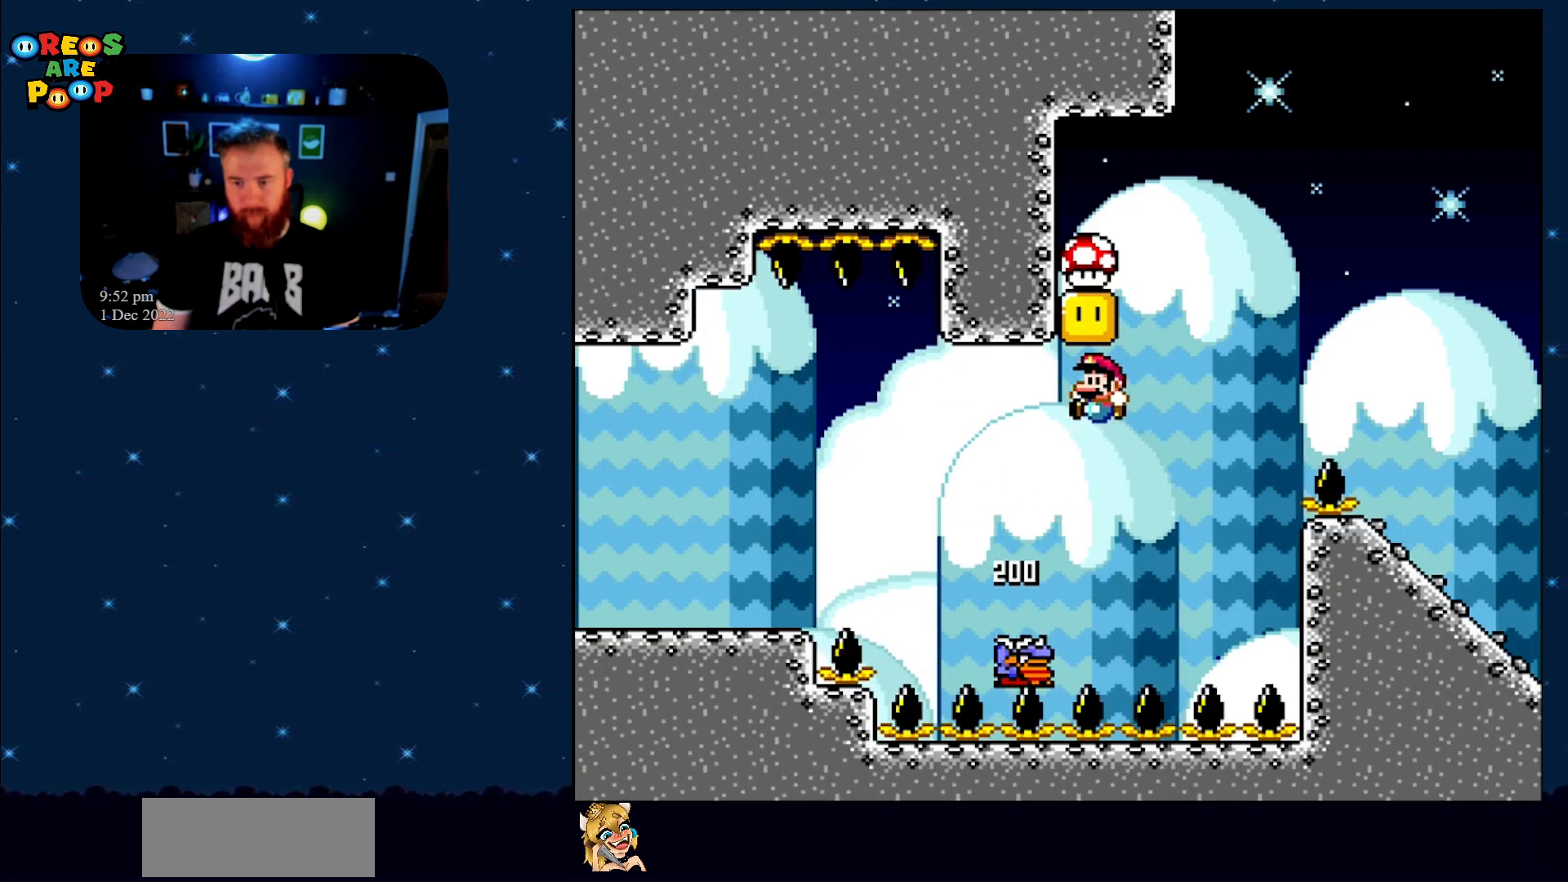
{"buttons": ["B", "Y"], "events": [[50, "DPAD_LEFT", "up"], [317, "DPAD_RIGHT", "down"], [433, "DPAD_RIGHT", "up"]]}
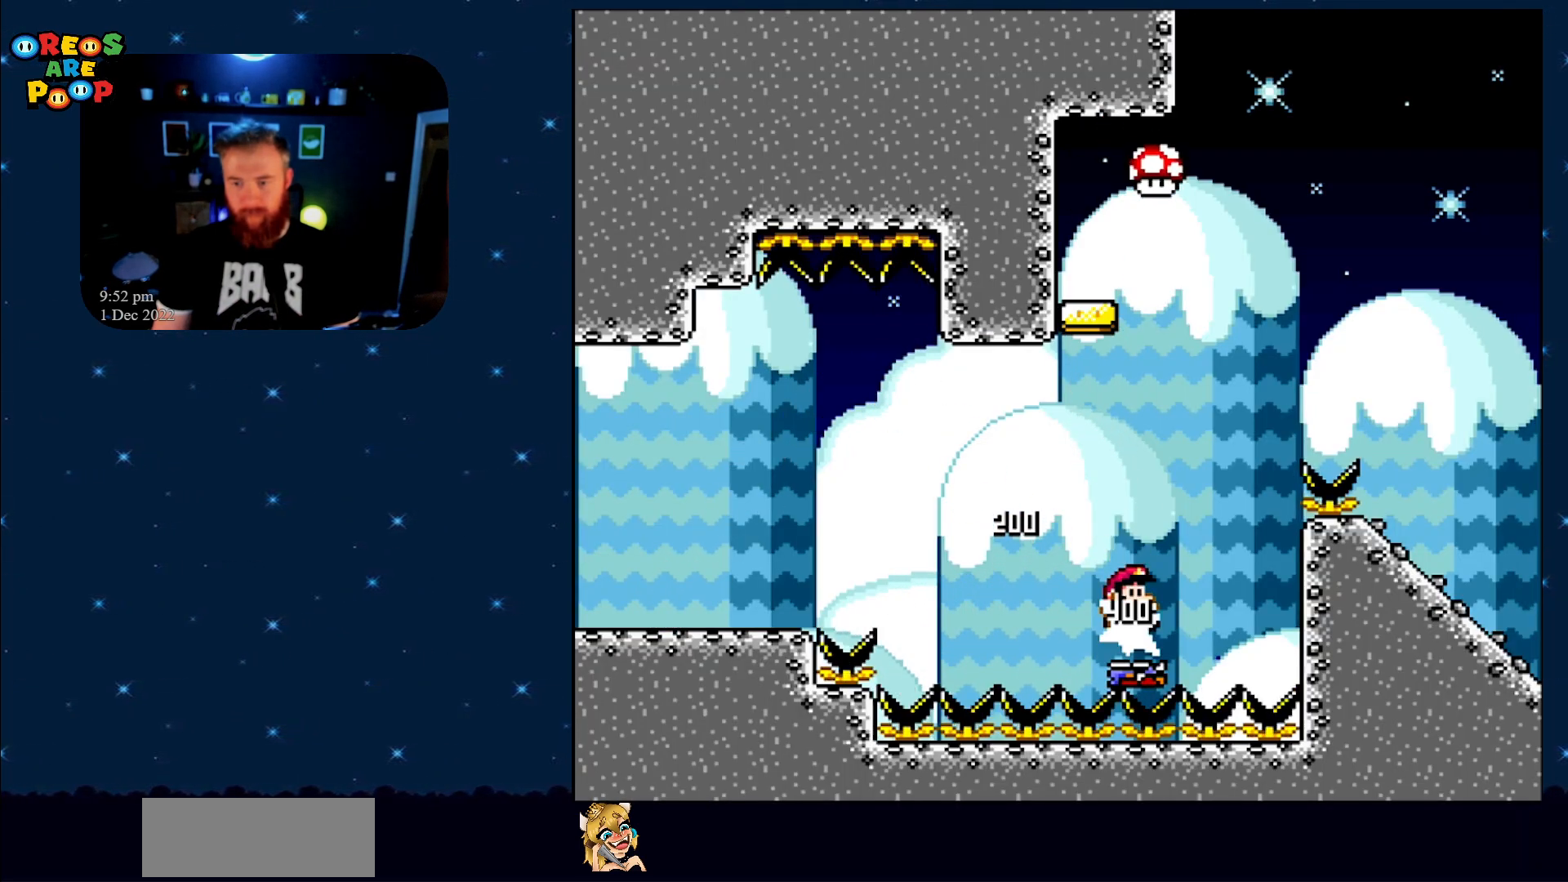
{"buttons": ["B", "Y", "DPAD_RIGHT"], "events": [[150, "DPAD_RIGHT", "down"]]}
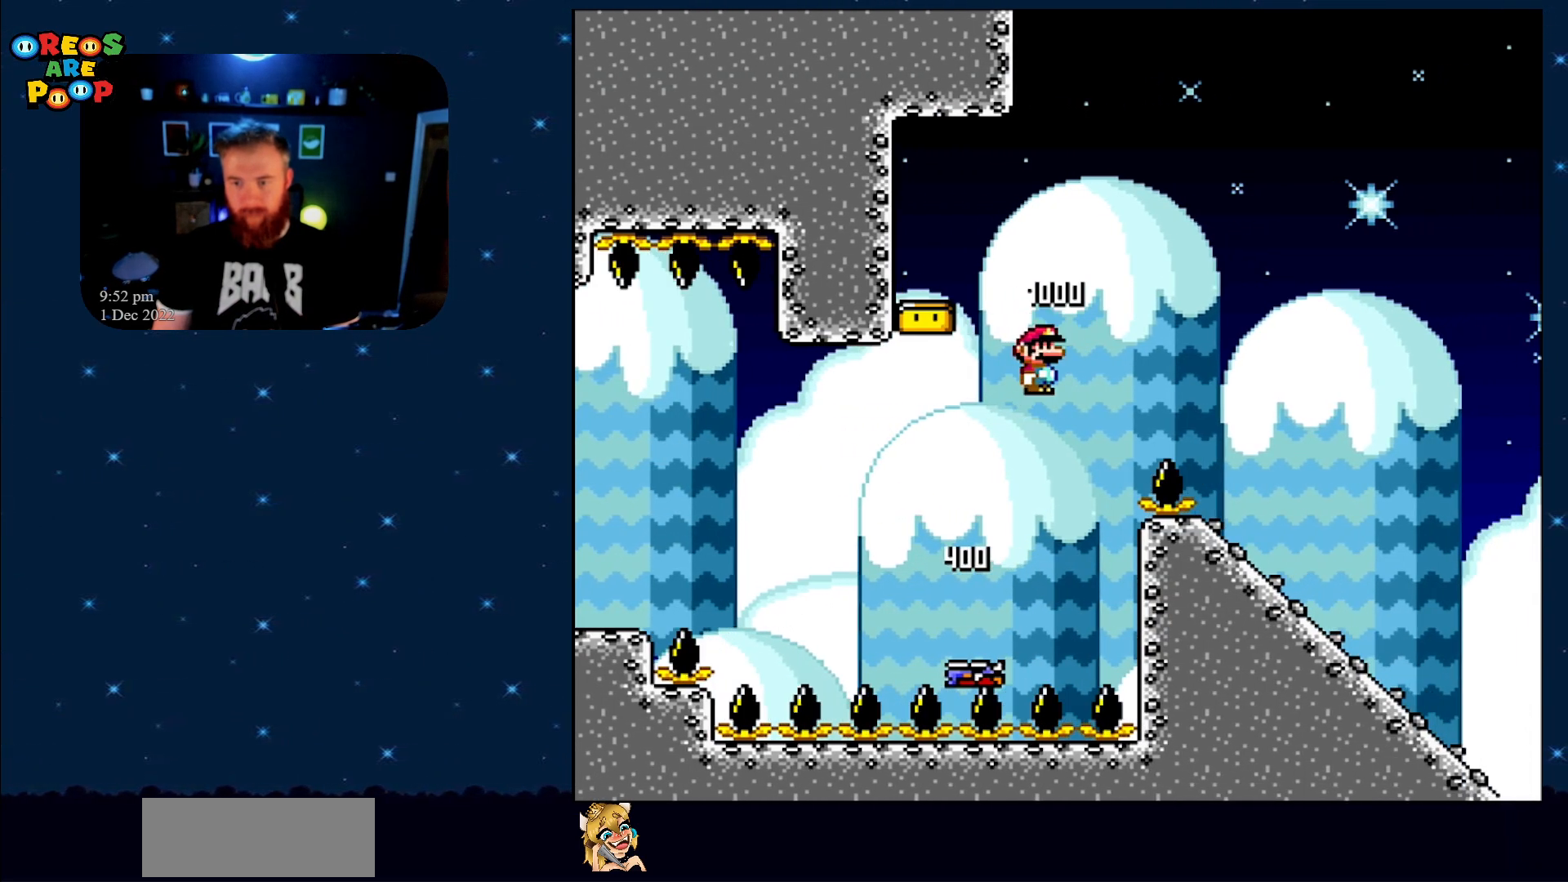
{"buttons": ["B", "Y", "DPAD_RIGHT"], "events": []}
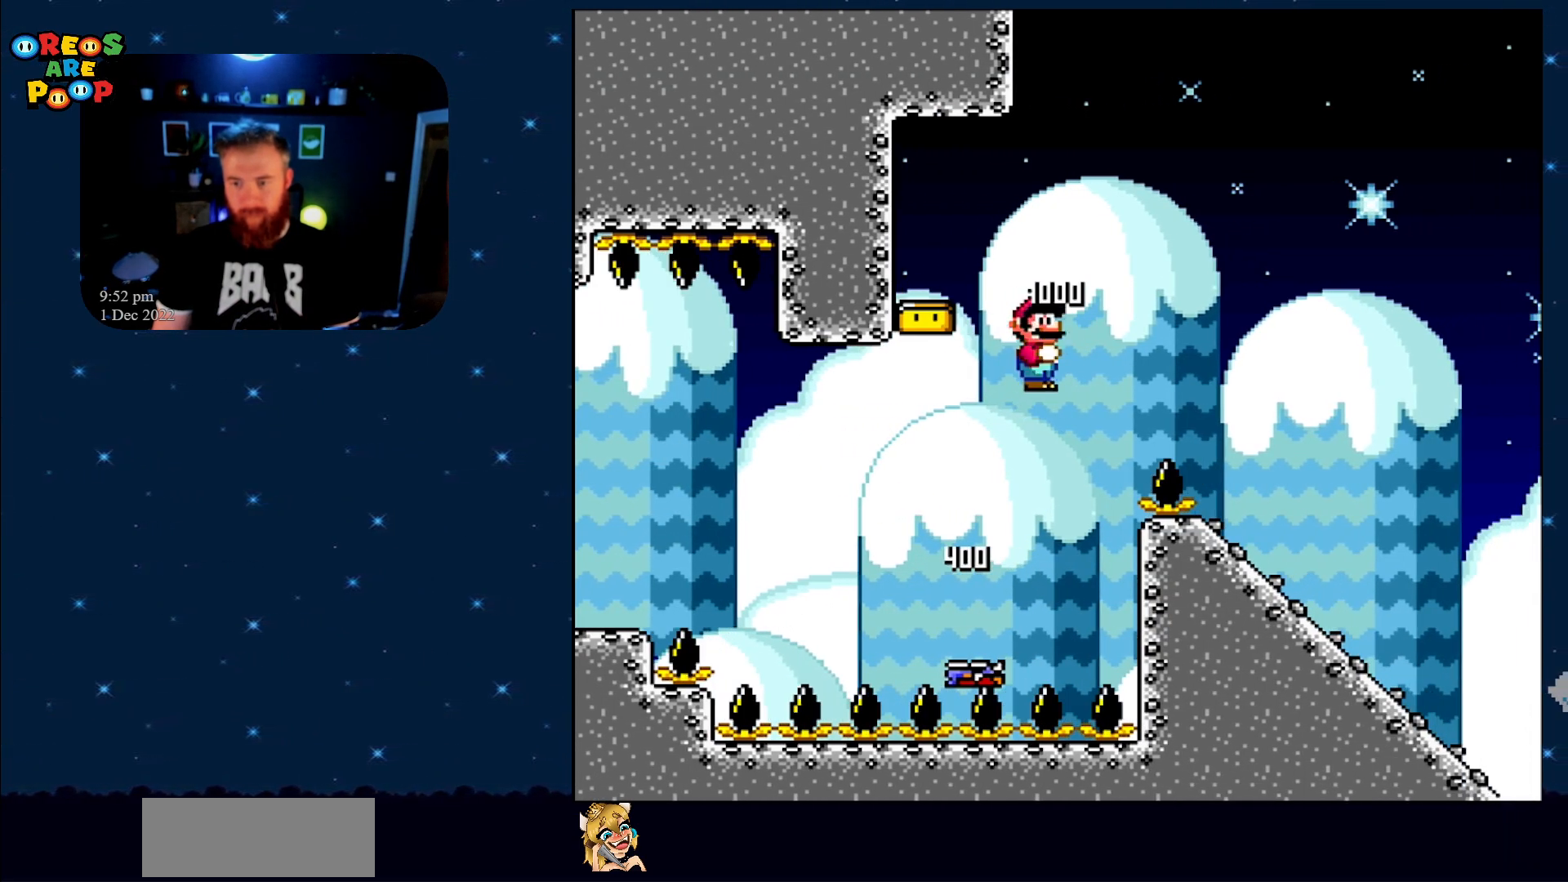
{"buttons": ["B", "Y"], "events": [[467, "DPAD_RIGHT", "up"]]}
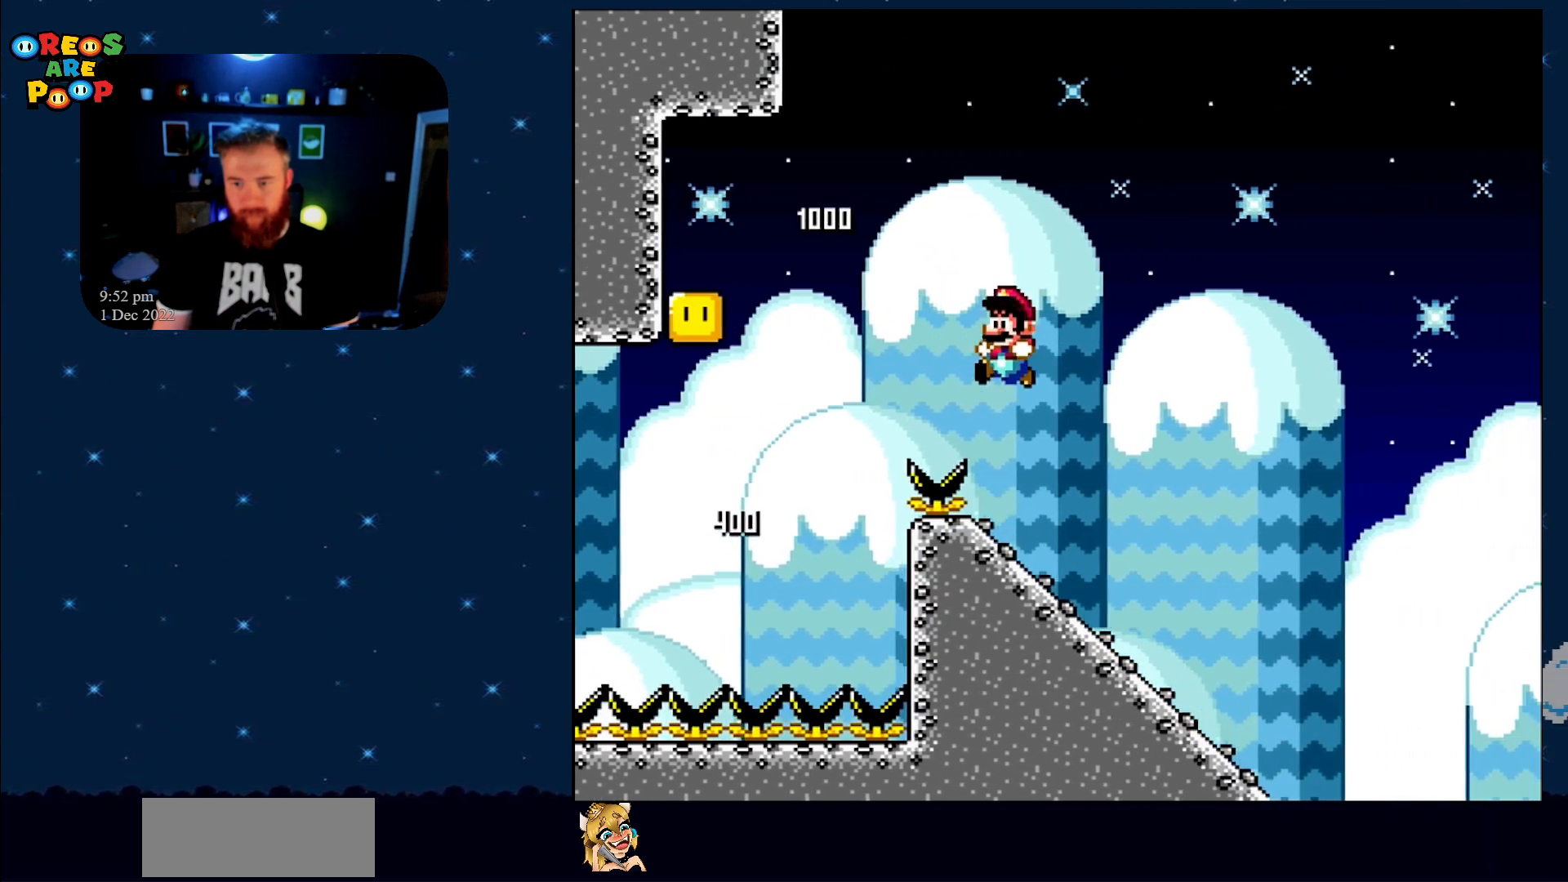
{"buttons": ["Y"], "events": [[17, "DPAD_LEFT", "down"], [33, "DPAD_DOWN", "down"], [100, "DPAD_LEFT", "up"], [100, "DPAD_RIGHT", "down"], [133, "B", "up"], [250, "DPAD_RIGHT", "up"], [433, "DPAD_DOWN", "up"]]}
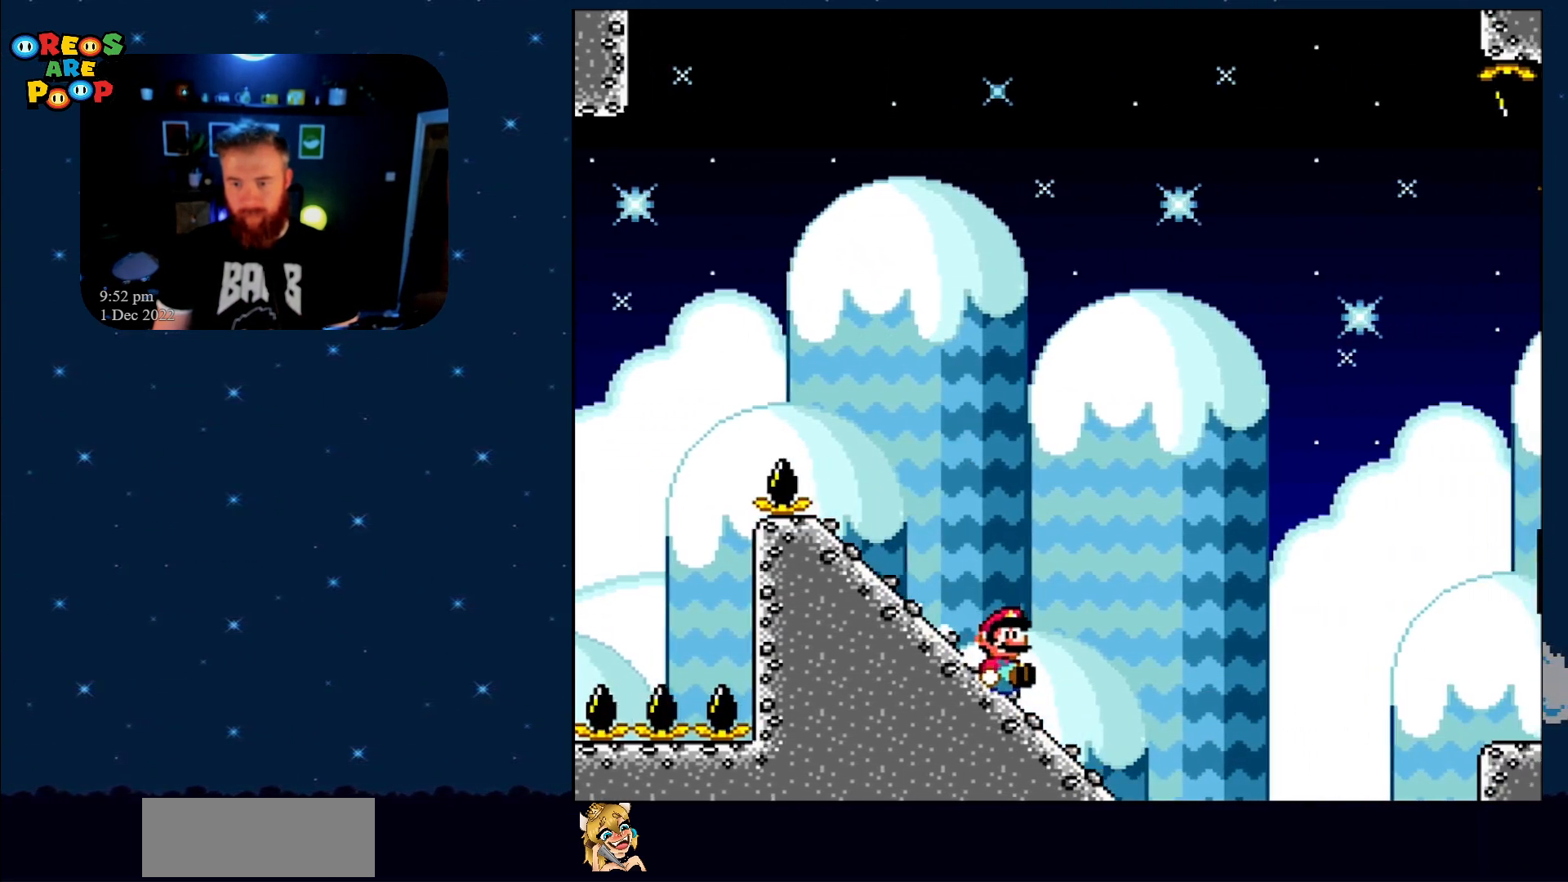
{"buttons": ["B", "Y"], "events": [[83, "B", "down"]]}
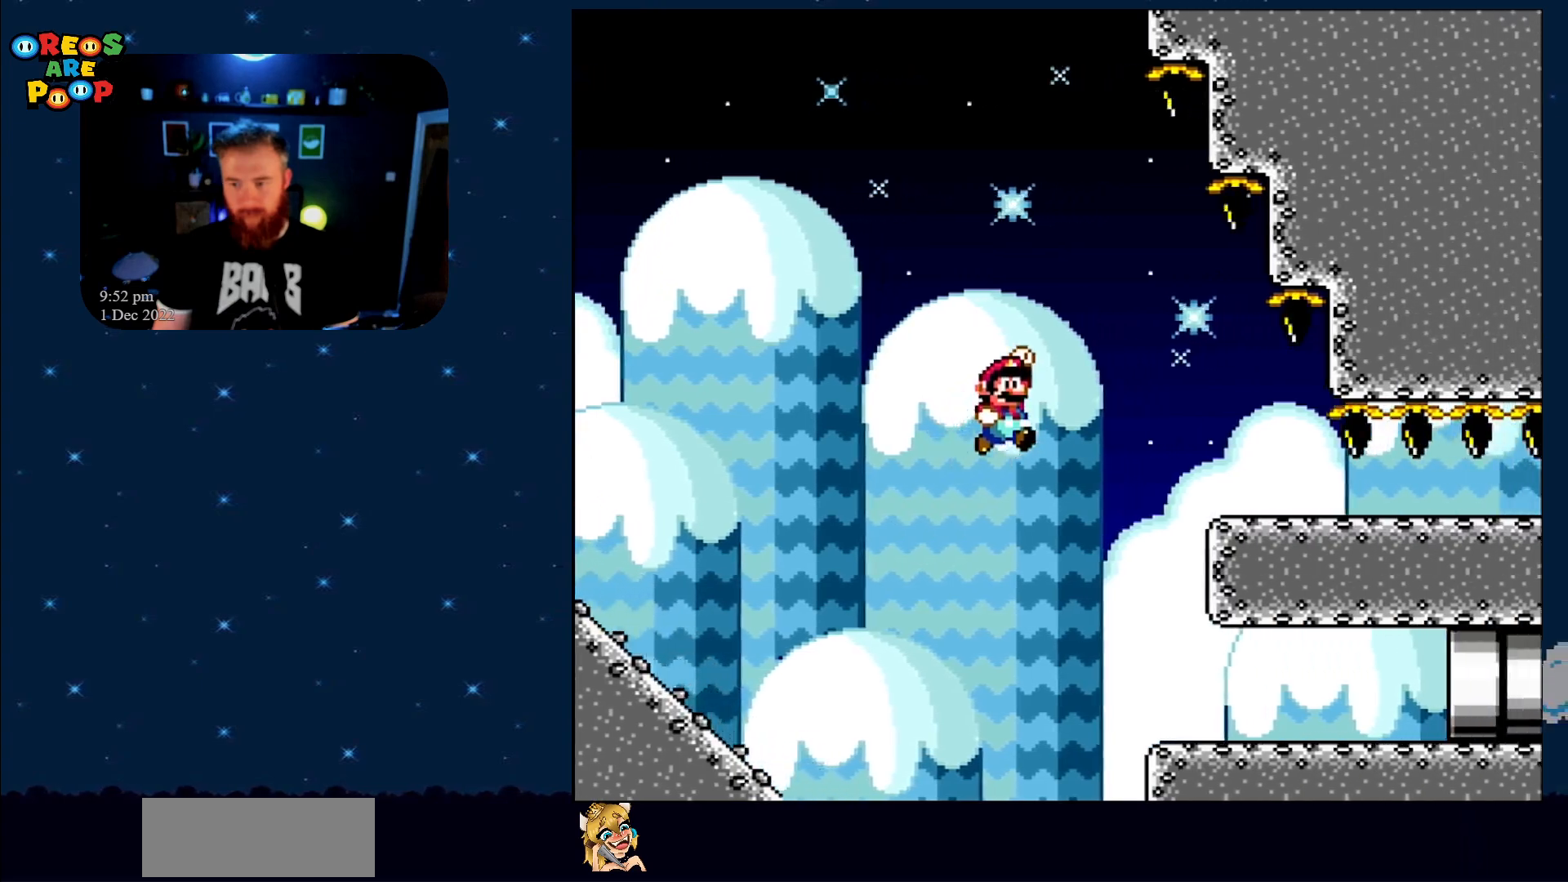
{"buttons": ["Y", "DPAD_DOWN"], "events": [[183, "B", "up"], [233, "DPAD_DOWN", "down"]]}
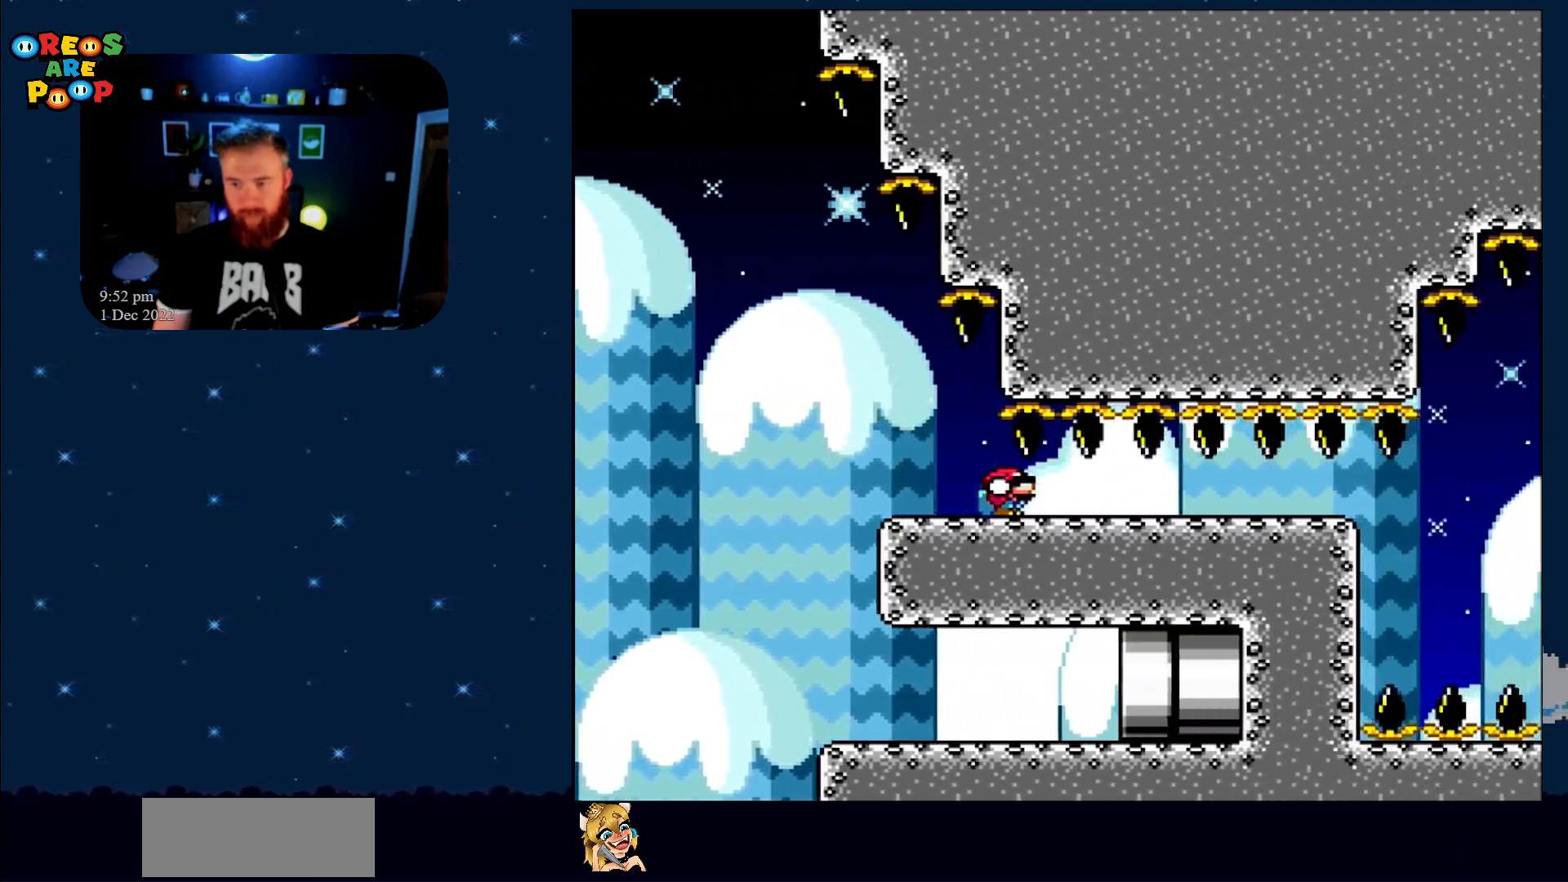
{"buttons": ["Y", "DPAD_DOWN"], "events": []}
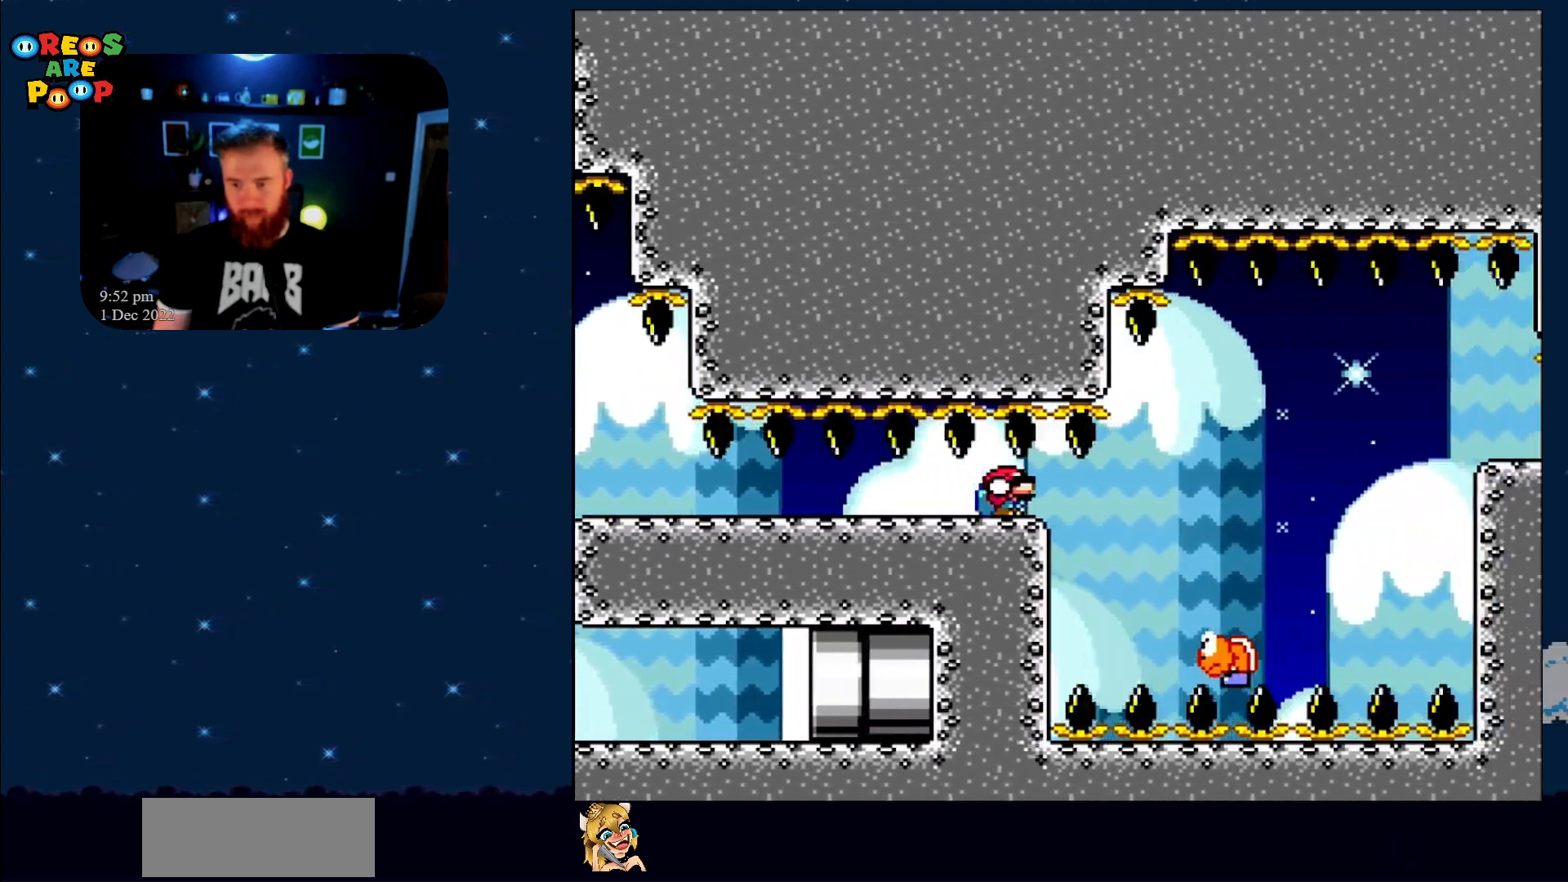
{"buttons": ["B", "Y", "DPAD_DOWN", "DPAD_RIGHT"], "events": [[233, "B", "down"], [233, "DPAD_RIGHT", "down"]]}
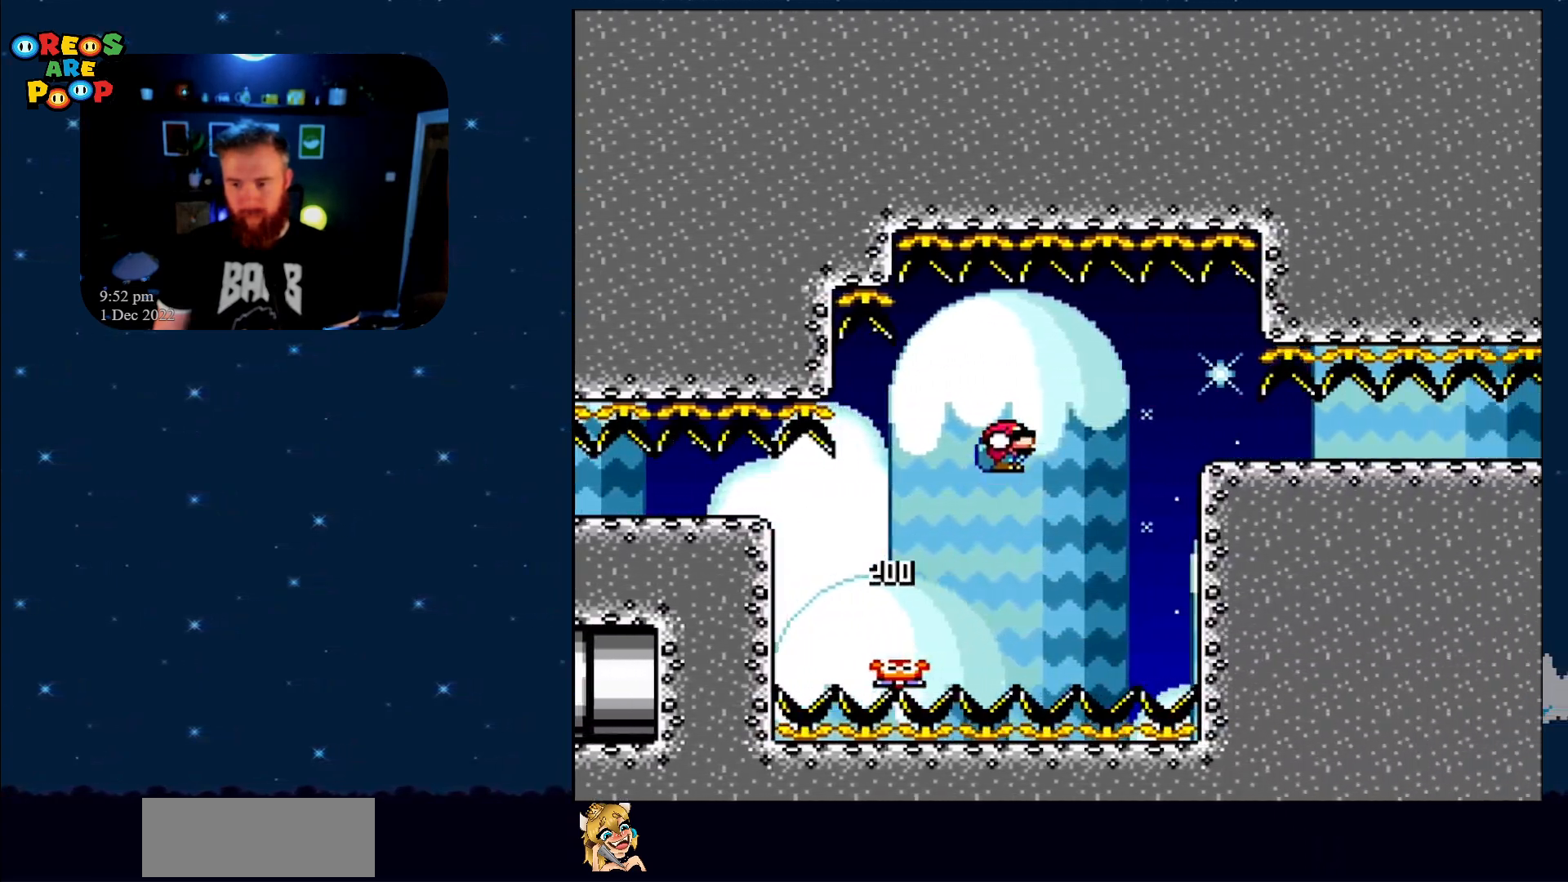
{"buttons": ["Y", "DPAD_DOWN", "DPAD_RIGHT"], "events": [[50, "B", "up"], [133, "B", "down"], [217, "B", "up"]]}
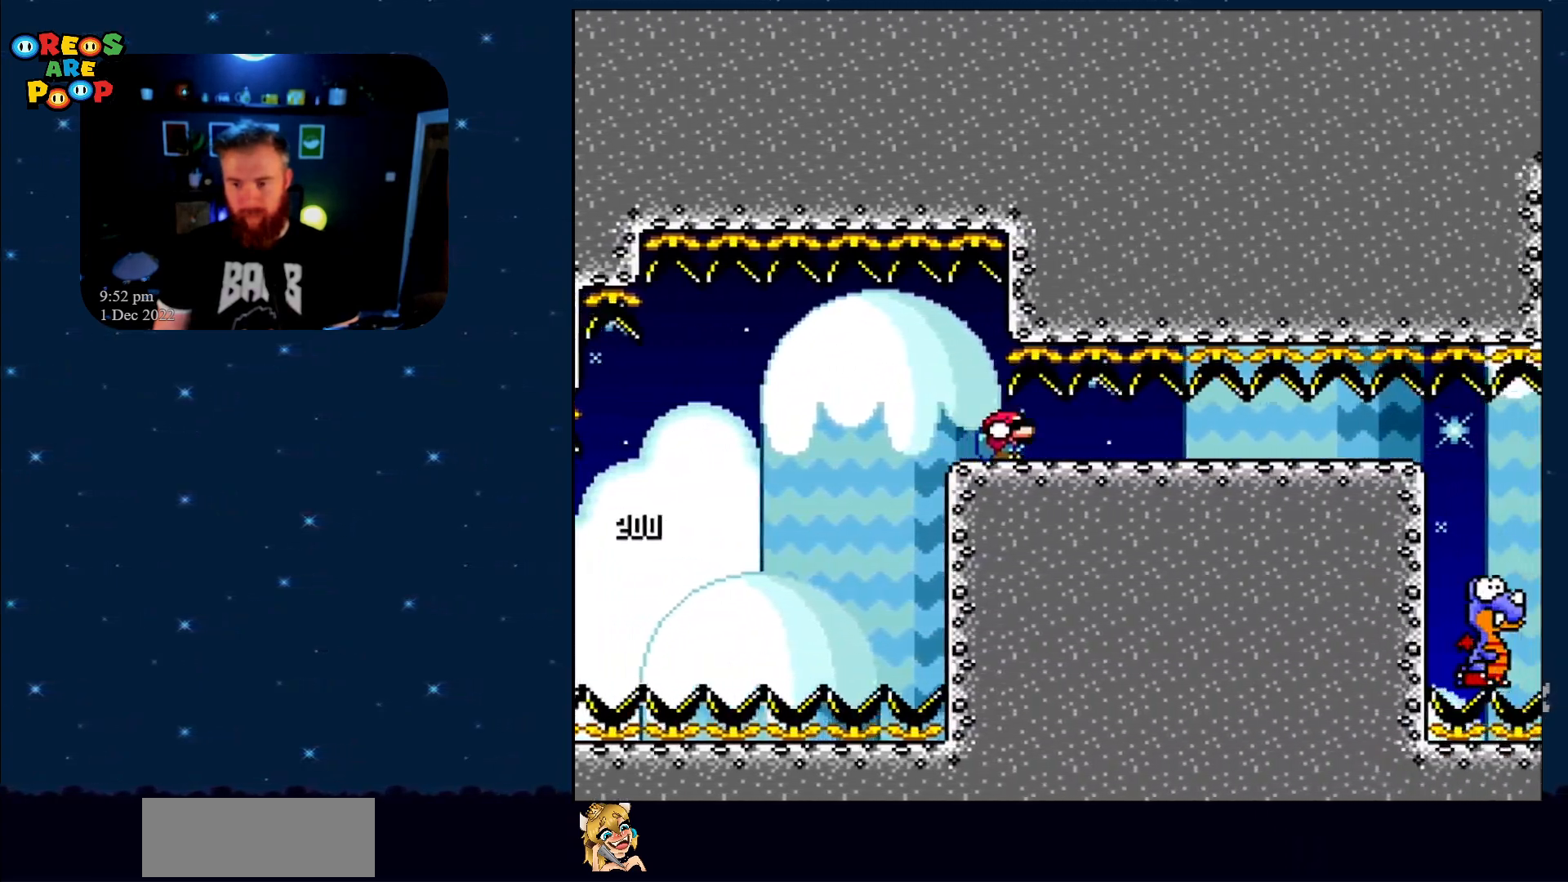
{"buttons": ["Y", "DPAD_DOWN", "DPAD_RIGHT"], "events": []}
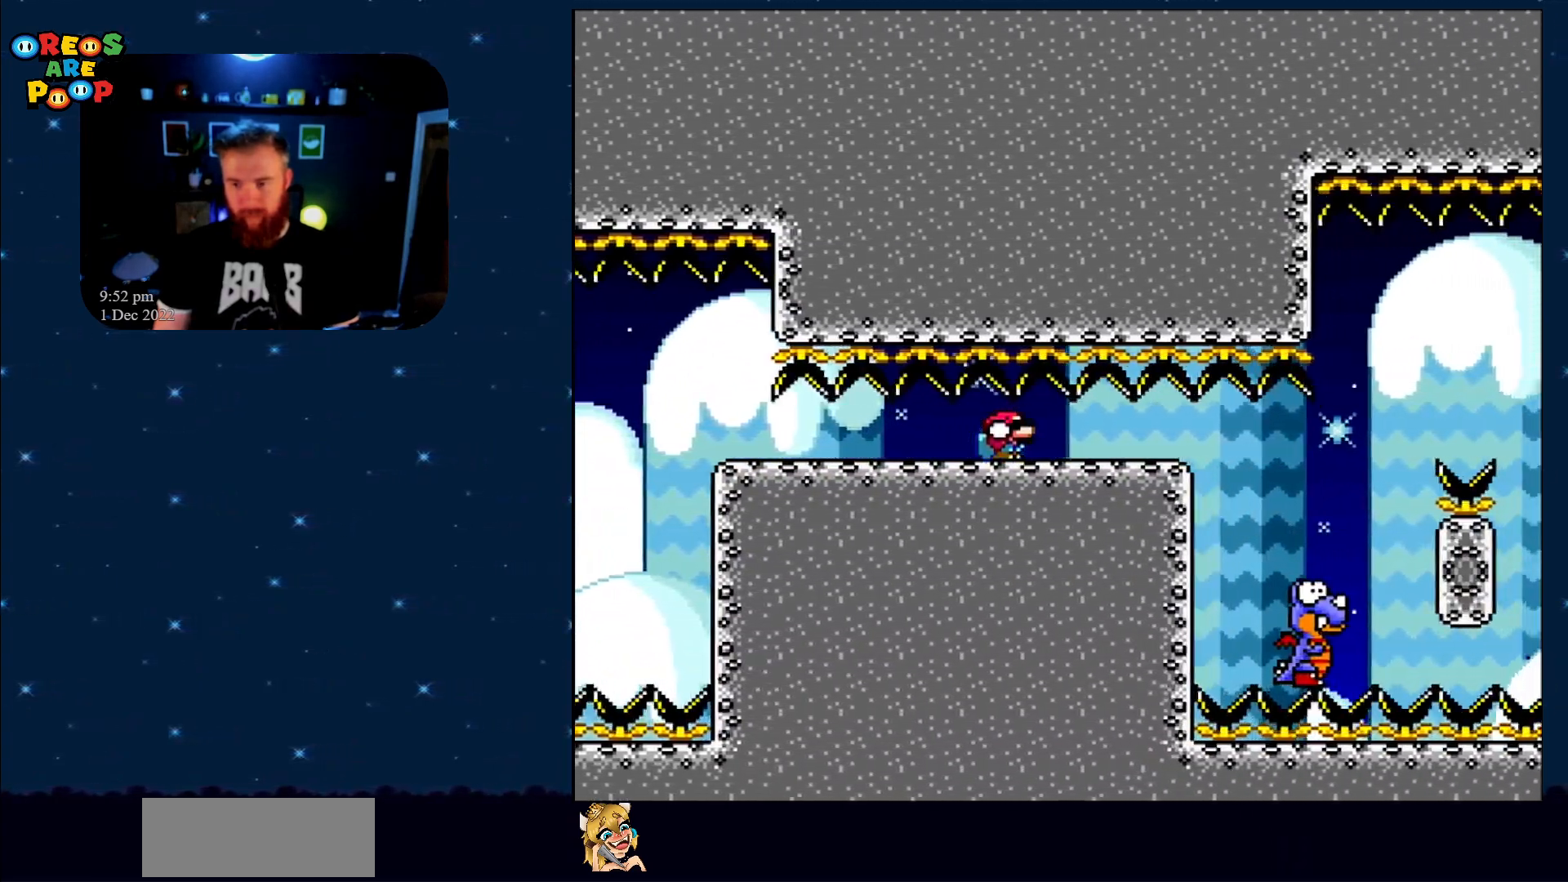
{"buttons": ["Y", "DPAD_DOWN", "DPAD_RIGHT"], "events": []}
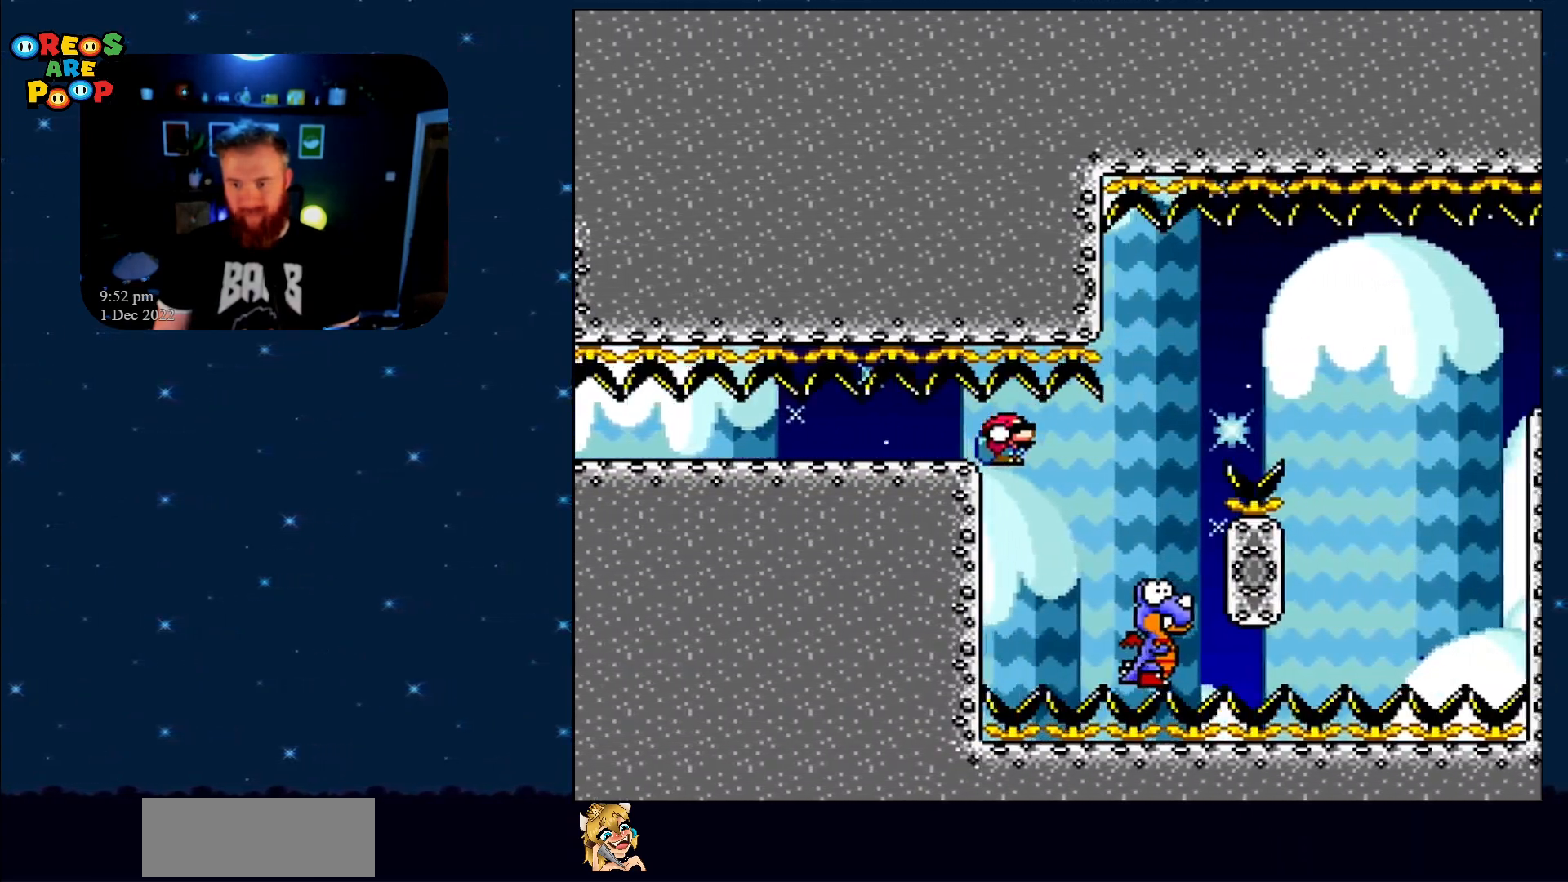
{"buttons": ["B", "Y", "DPAD_DOWN", "DPAD_RIGHT"], "events": [[150, "B", "down"], [283, "DPAD_LEFT", "down"], [283, "DPAD_RIGHT", "up"], [317, "DPAD_DOWN", "up"], [433, "DPAD_DOWN", "down"], [483, "DPAD_LEFT", "up"], [483, "DPAD_RIGHT", "down"]]}
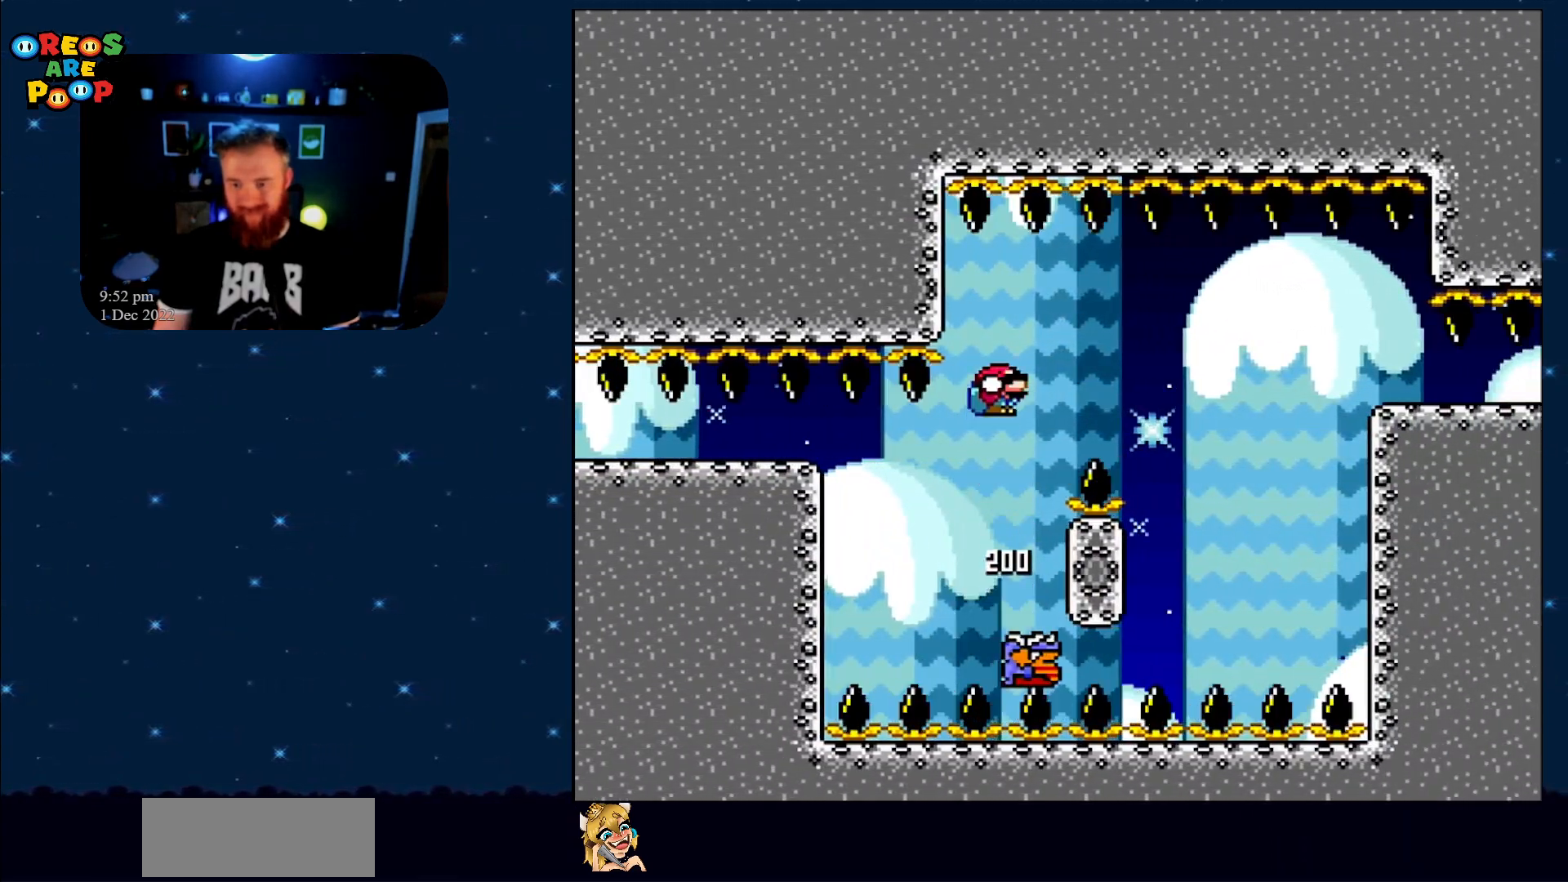
{"buttons": ["B", "Y", "DPAD_LEFT"], "events": [[467, "DPAD_DOWN", "up"], [467, "DPAD_LEFT", "down"], [467, "DPAD_RIGHT", "up"]]}
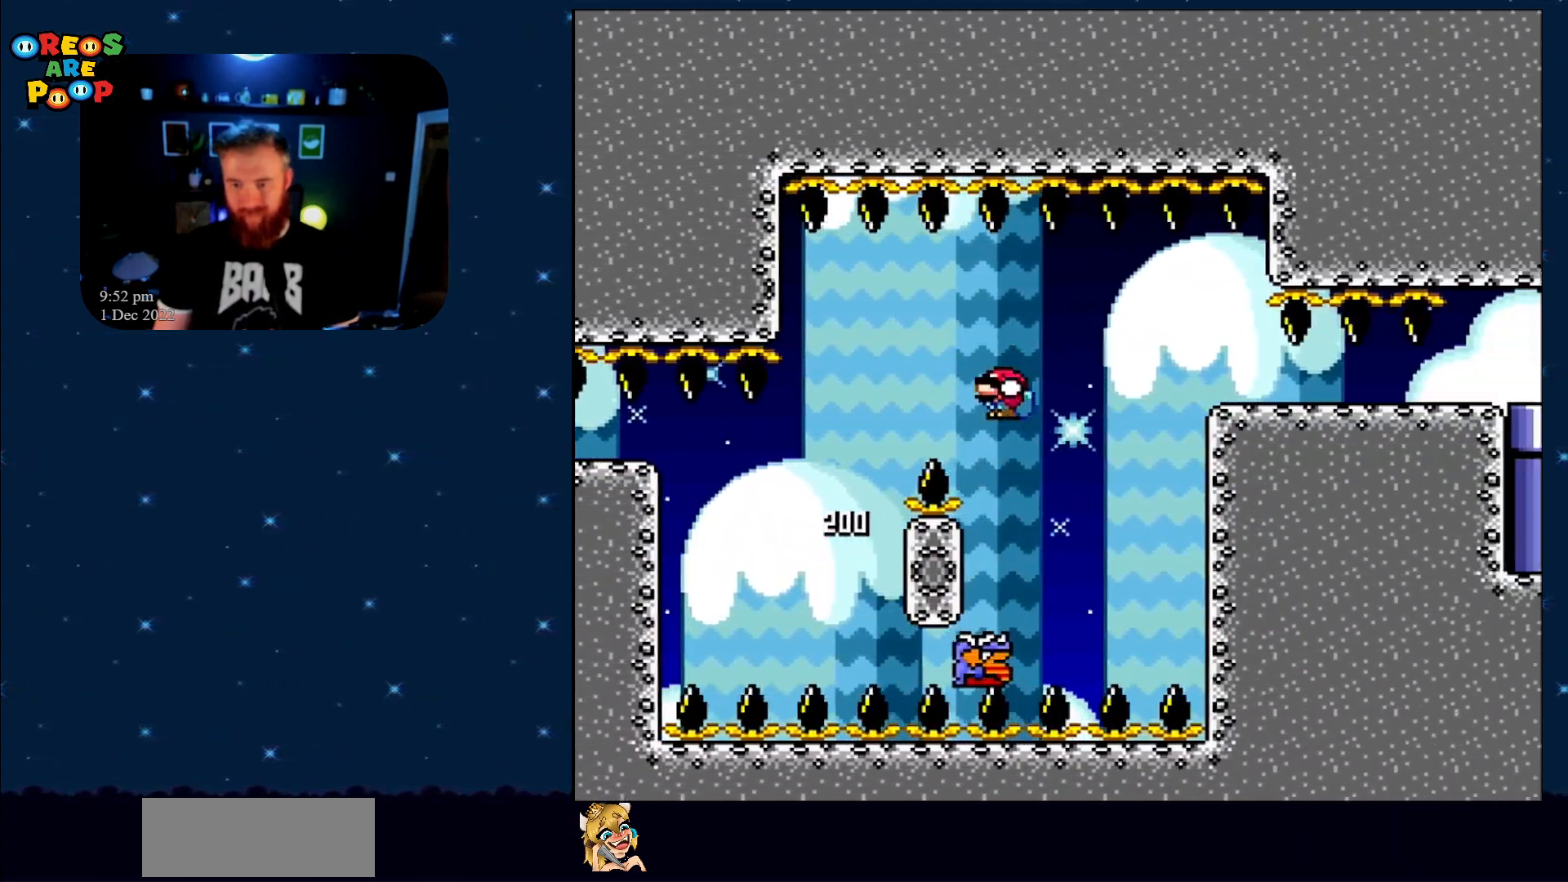
{"buttons": ["B", "Y", "DPAD_DOWN", "DPAD_RIGHT"], "events": [[67, "DPAD_DOWN", "down"], [150, "DPAD_LEFT", "up"], [150, "DPAD_RIGHT", "down"]]}
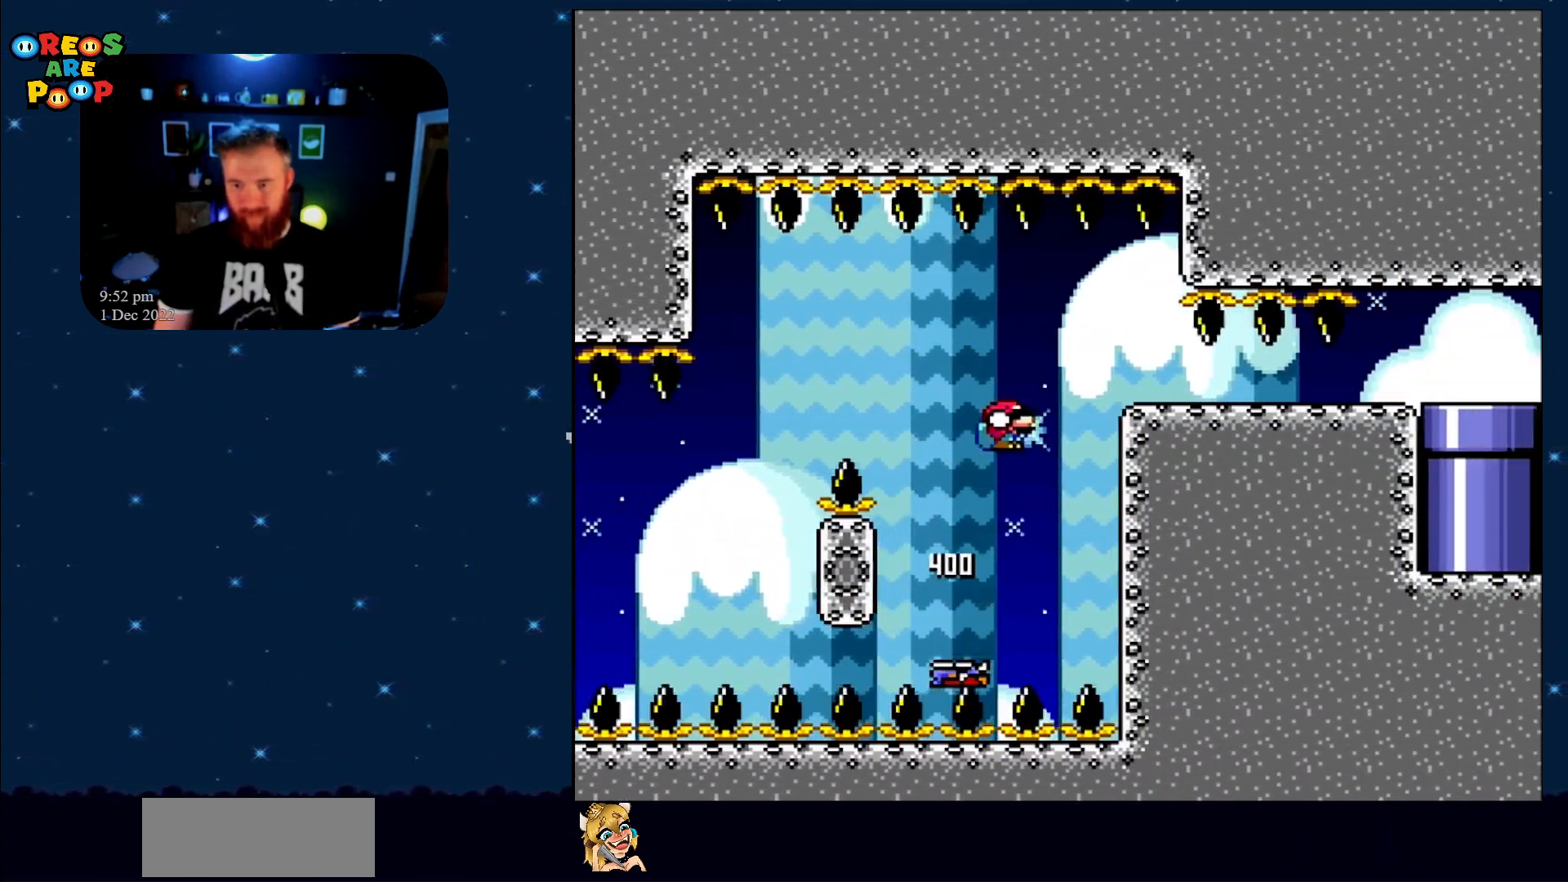
{"buttons": ["Y", "DPAD_DOWN", "DPAD_RIGHT"], "events": [[117, "B", "up"]]}
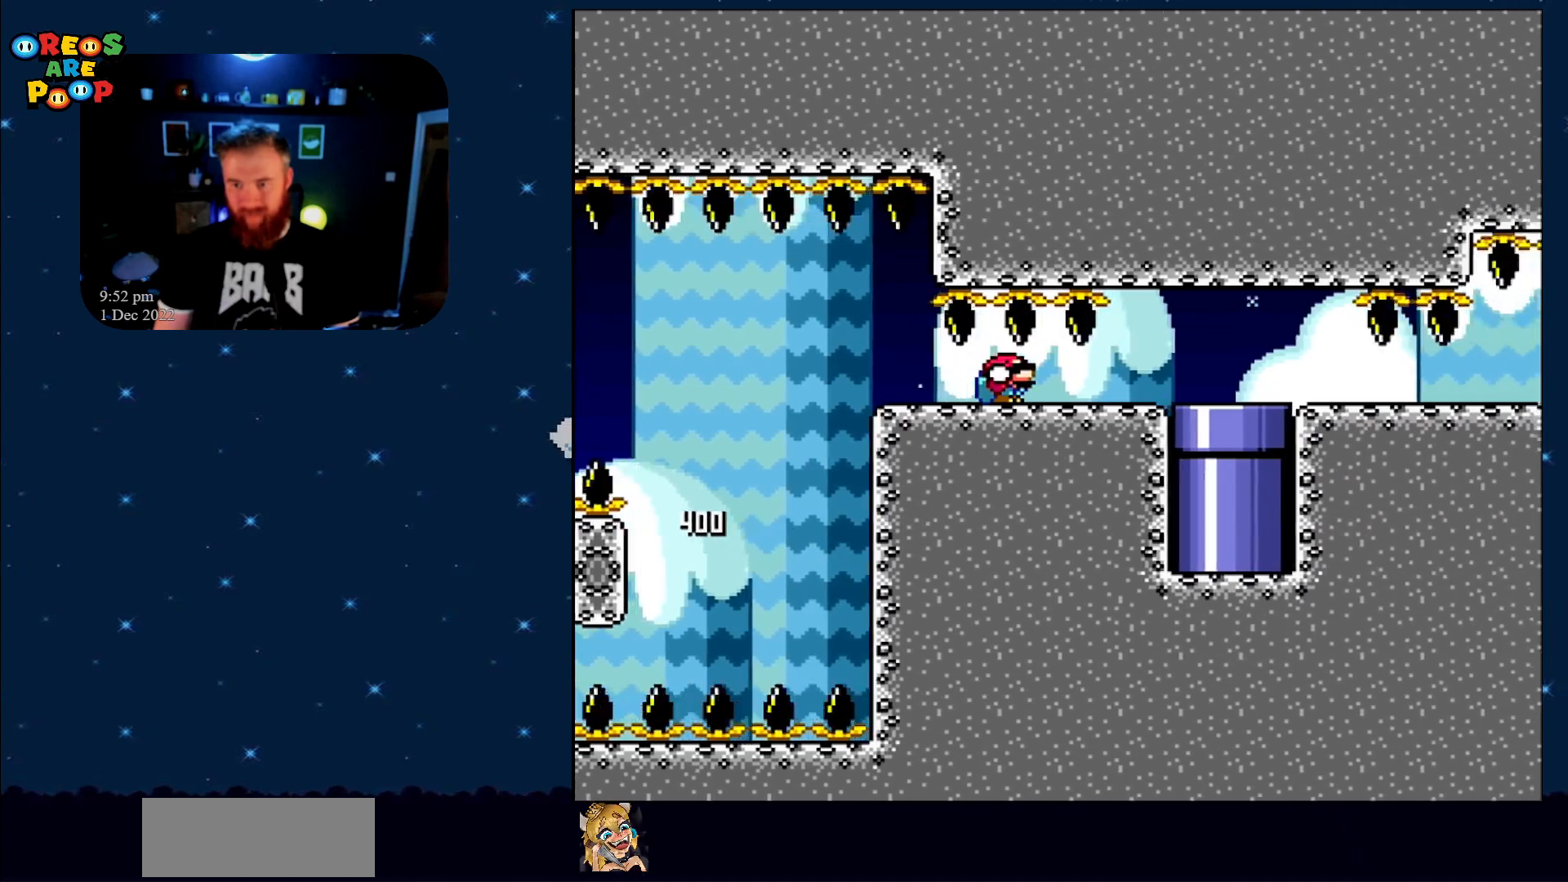
{"buttons": ["Y"], "events": [[300, "DPAD_DOWN", "up"], [300, "DPAD_RIGHT", "up"]]}
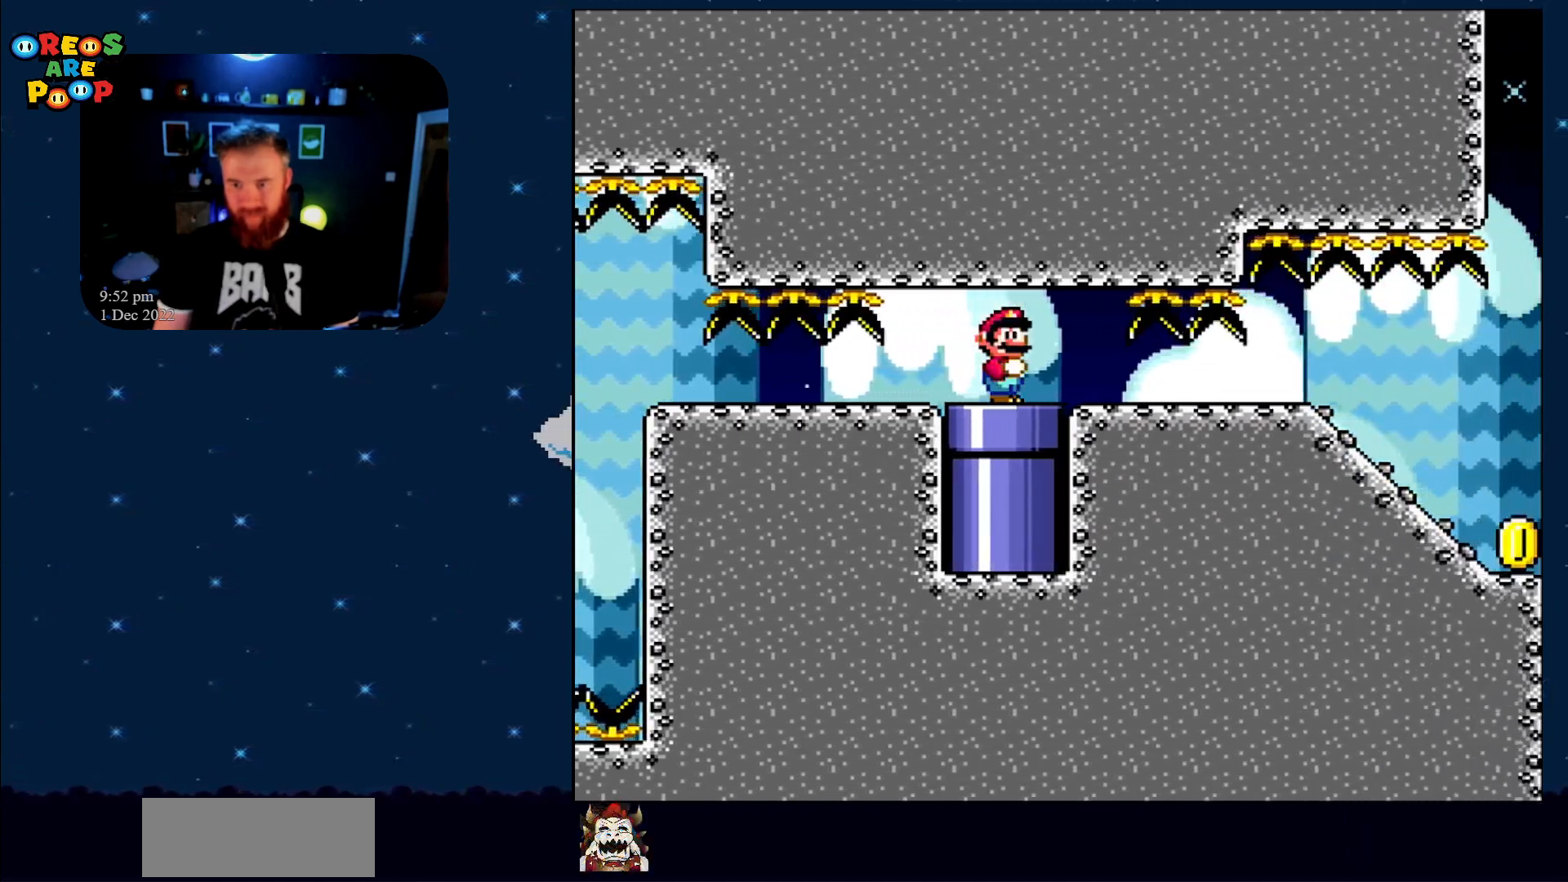
{"buttons": ["Y", "DPAD_DOWN", "DPAD_RIGHT"], "events": [[83, "DPAD_DOWN", "down"], [117, "DPAD_RIGHT", "down"]]}
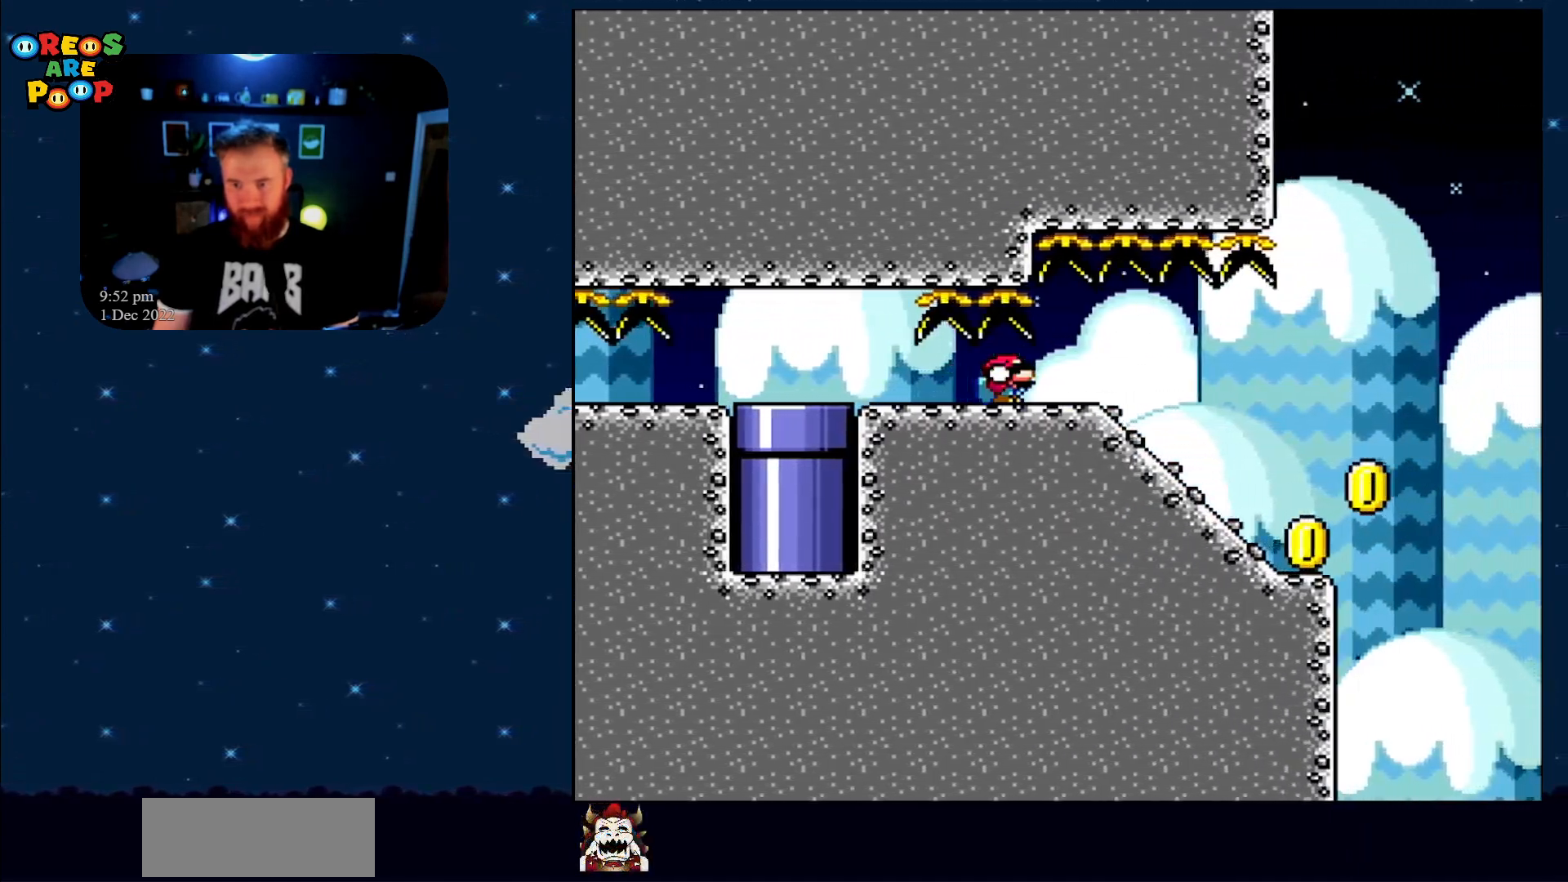
{"buttons": ["Y", "DPAD_DOWN"], "events": [[33, "DPAD_RIGHT", "up"], [217, "DPAD_RIGHT", "down"], [367, "DPAD_RIGHT", "up"]]}
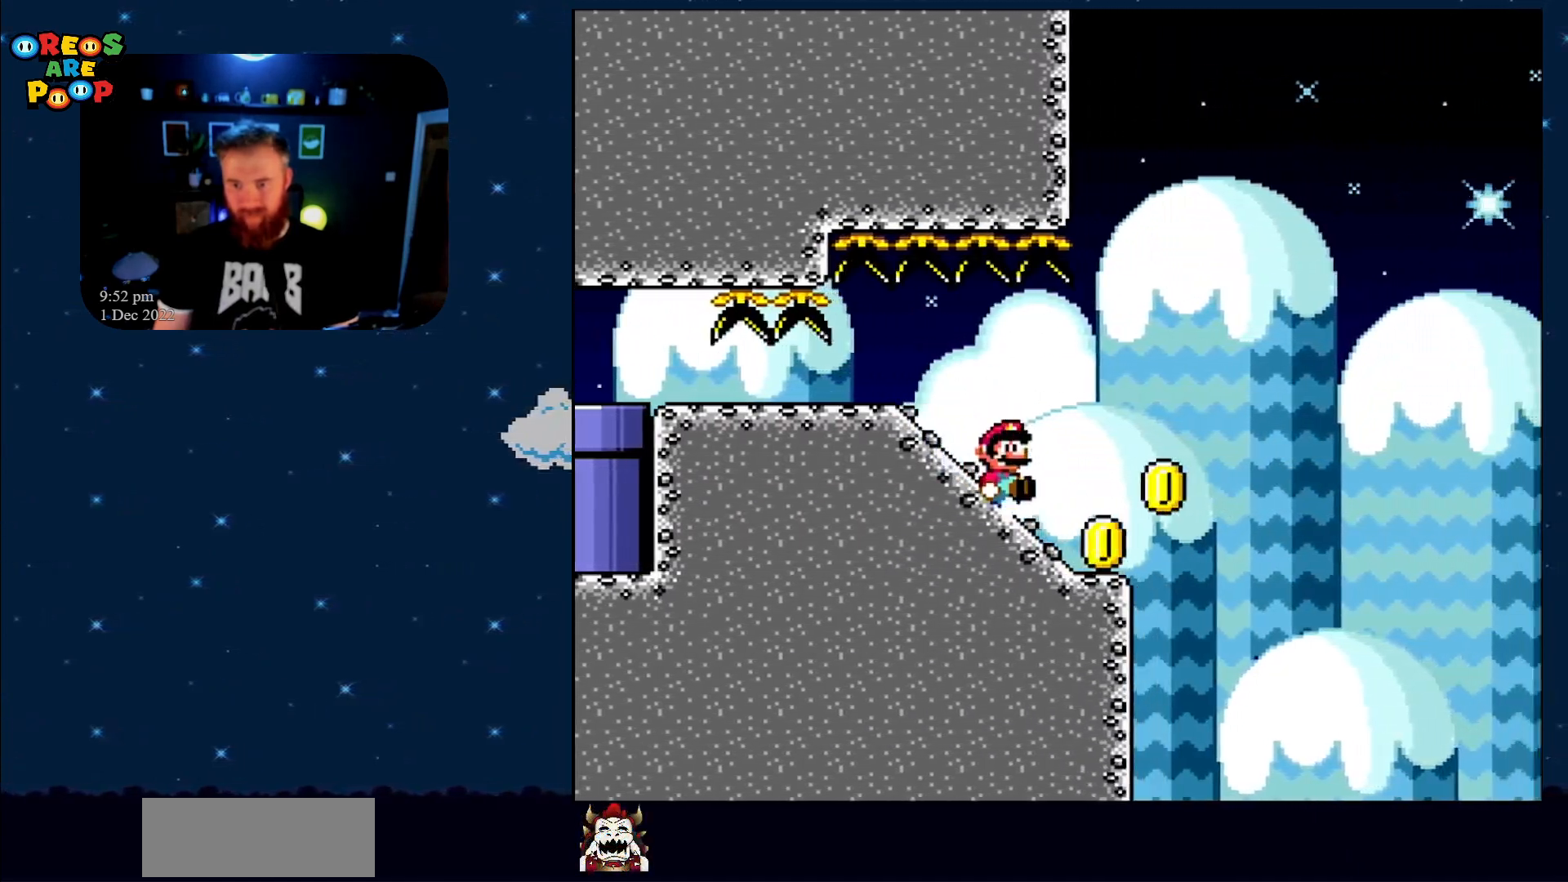
{"buttons": ["B", "Y"], "events": [[150, "B", "down"], [150, "DPAD_DOWN", "up"]]}
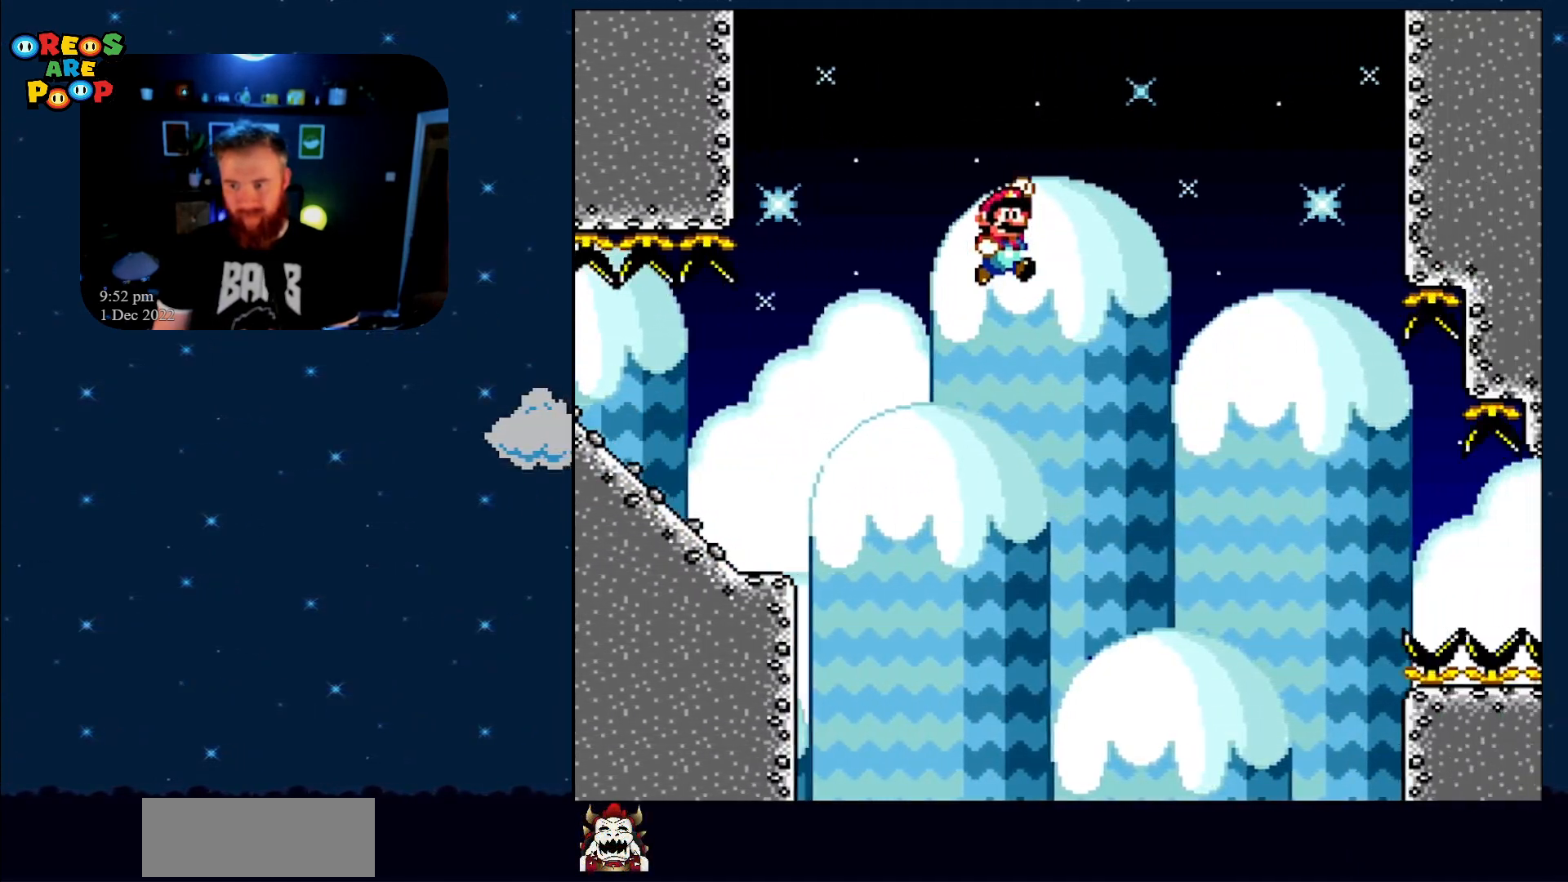
{"buttons": ["Y"], "events": [[317, "B", "up"]]}
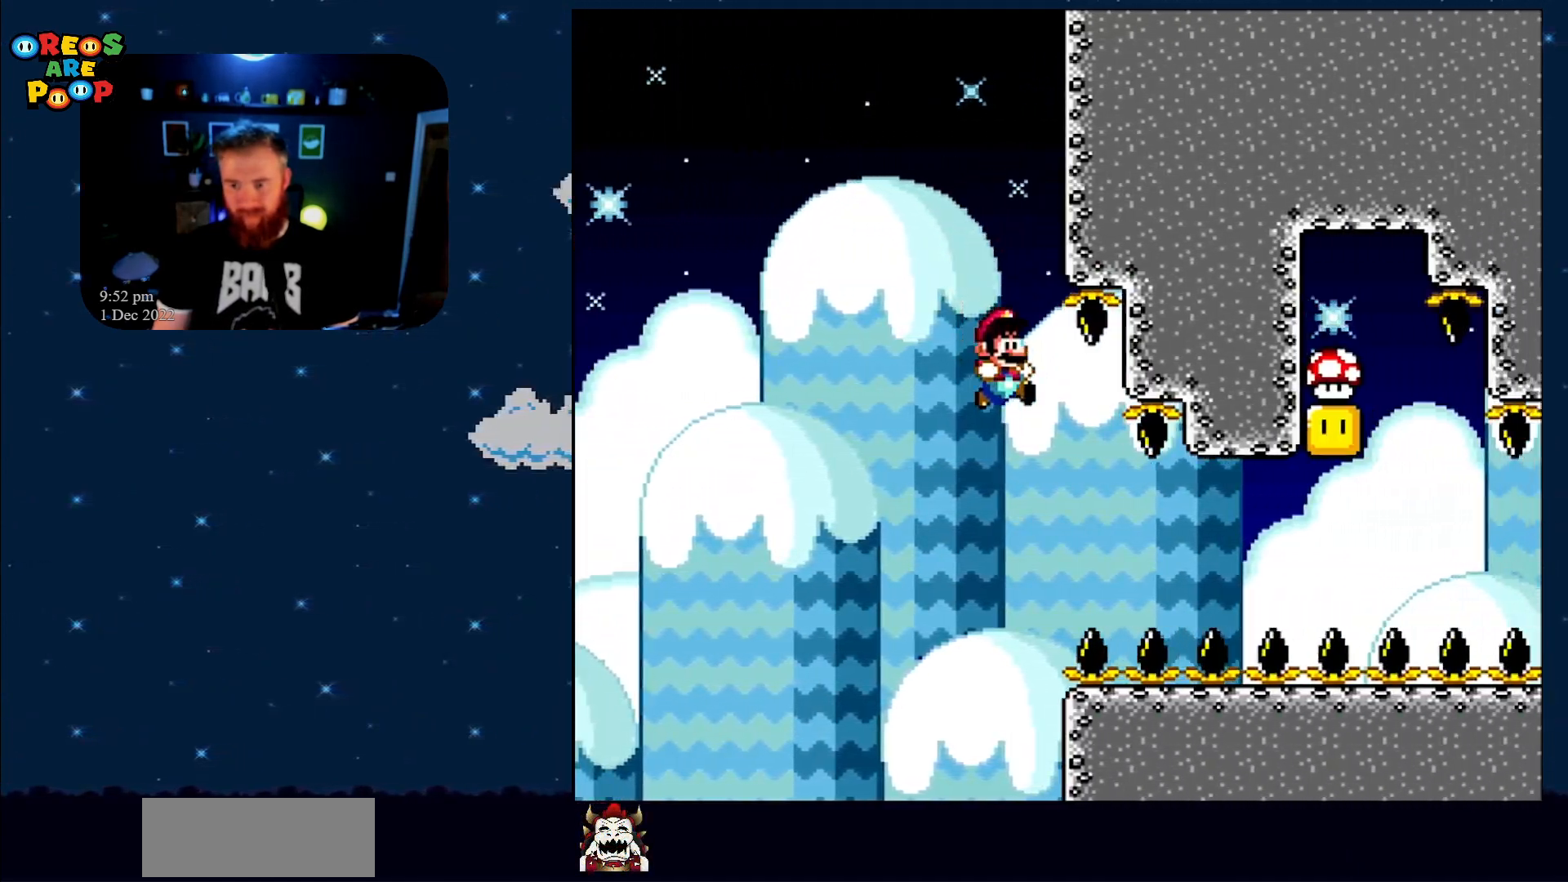
{"buttons": ["Y", "DPAD_RIGHT"], "events": [[50, "DPAD_RIGHT", "down"]]}
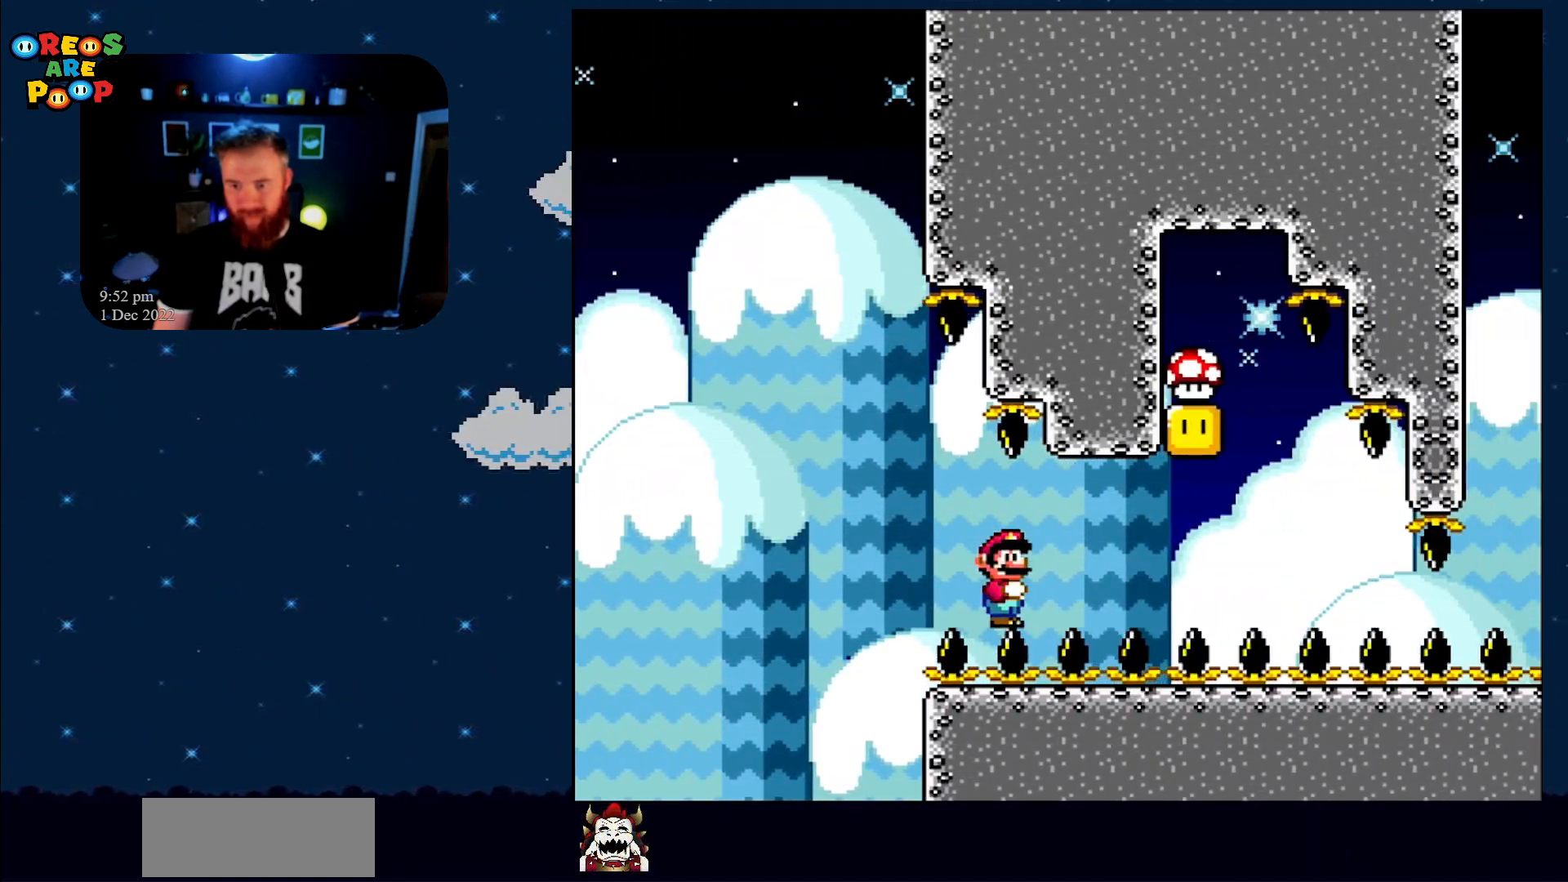
{"buttons": ["Y", "DPAD_RIGHT"], "events": []}
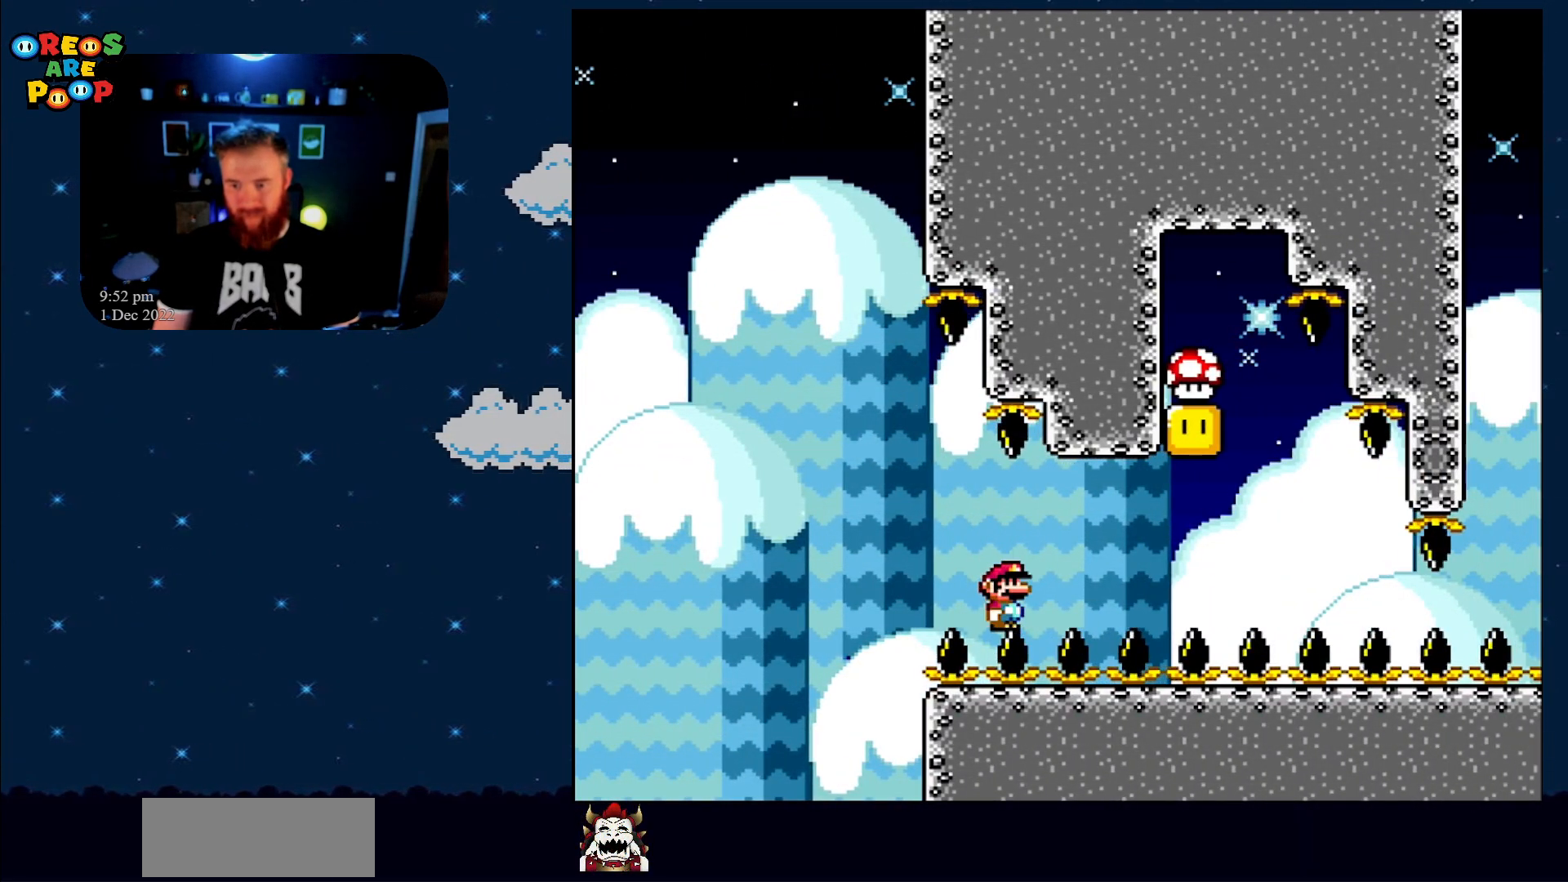
{"buttons": ["B", "Y", "DPAD_LEFT"], "events": [[383, "DPAD_UP", "down"], [417, "DPAD_RIGHT", "up"], [433, "DPAD_UP", "up"], [483, "B", "down"], [483, "DPAD_LEFT", "down"]]}
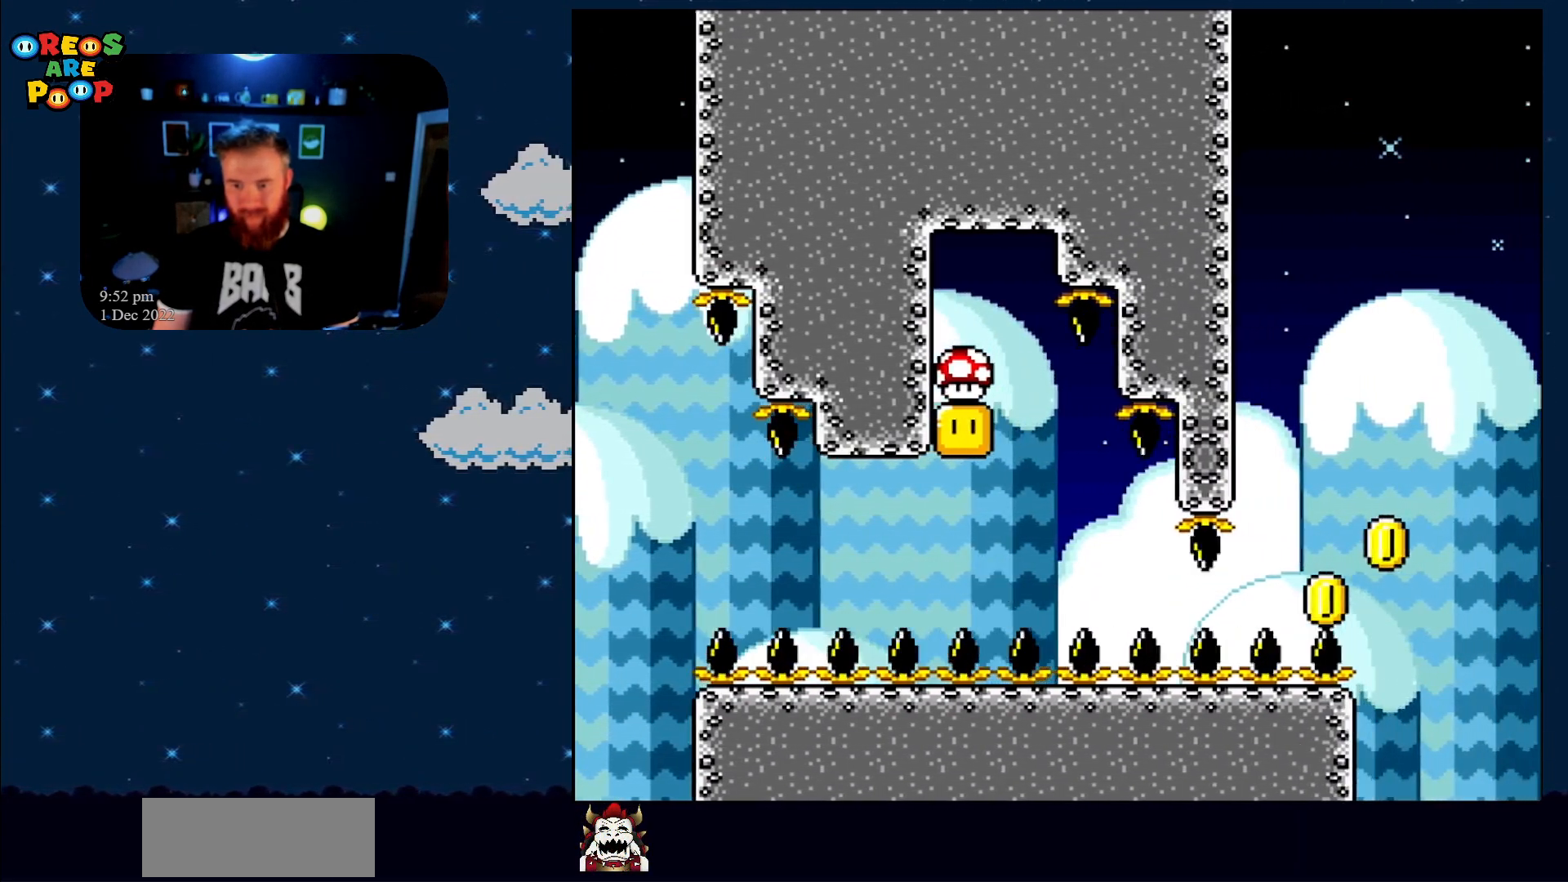
{"buttons": ["Y", "DPAD_RIGHT"], "events": [[300, "B", "up"], [333, "DPAD_LEFT", "up"], [417, "DPAD_RIGHT", "down"]]}
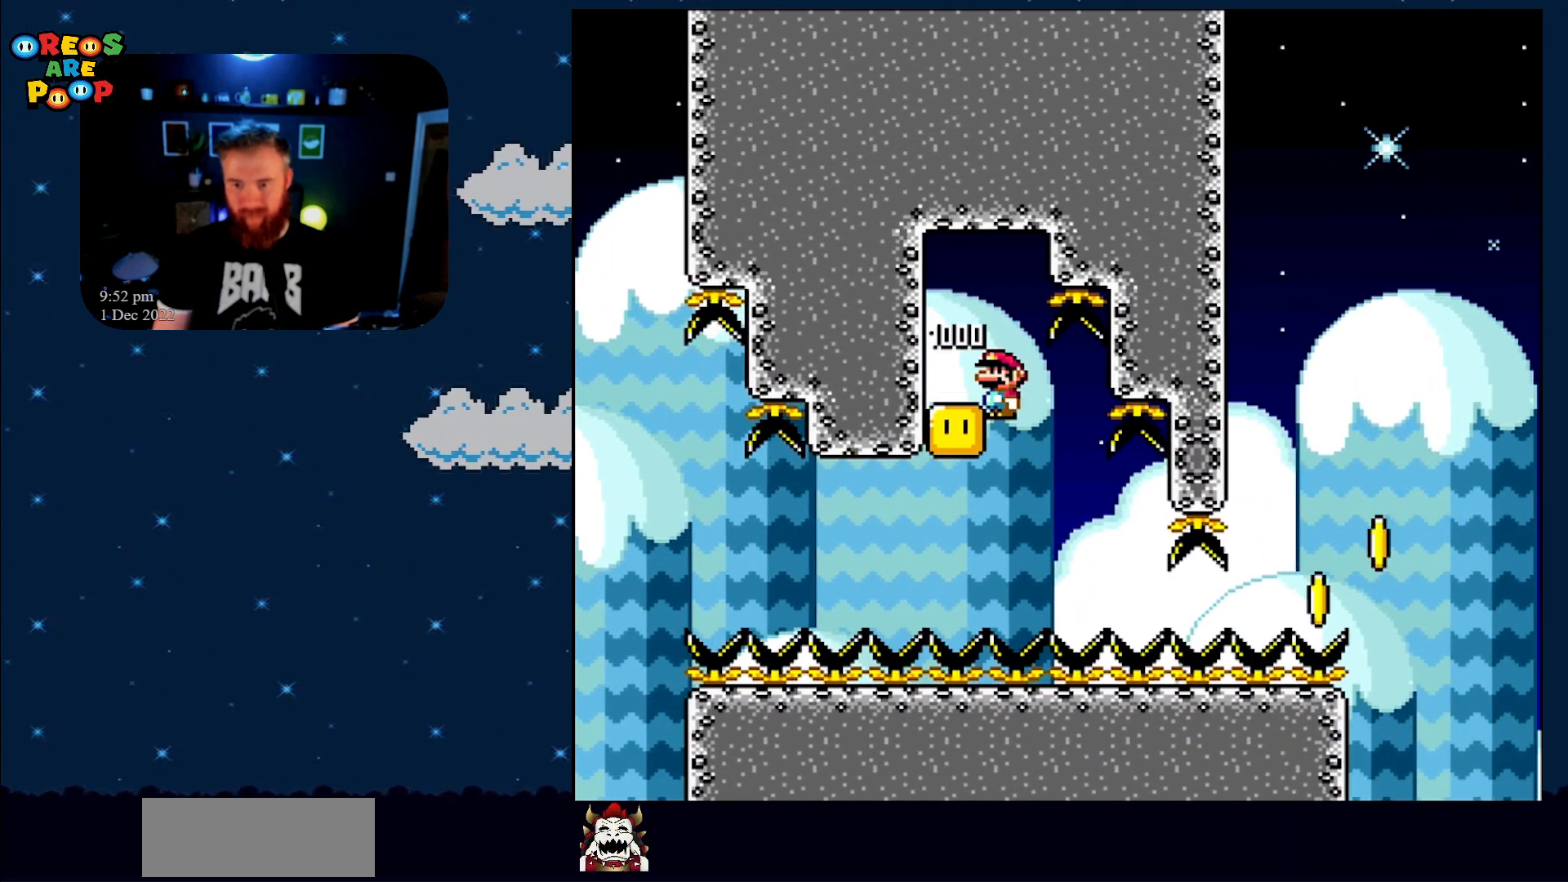
{"buttons": ["Y"], "events": [[200, "DPAD_RIGHT", "up"], [317, "DPAD_RIGHT", "down"], [483, "DPAD_RIGHT", "up"]]}
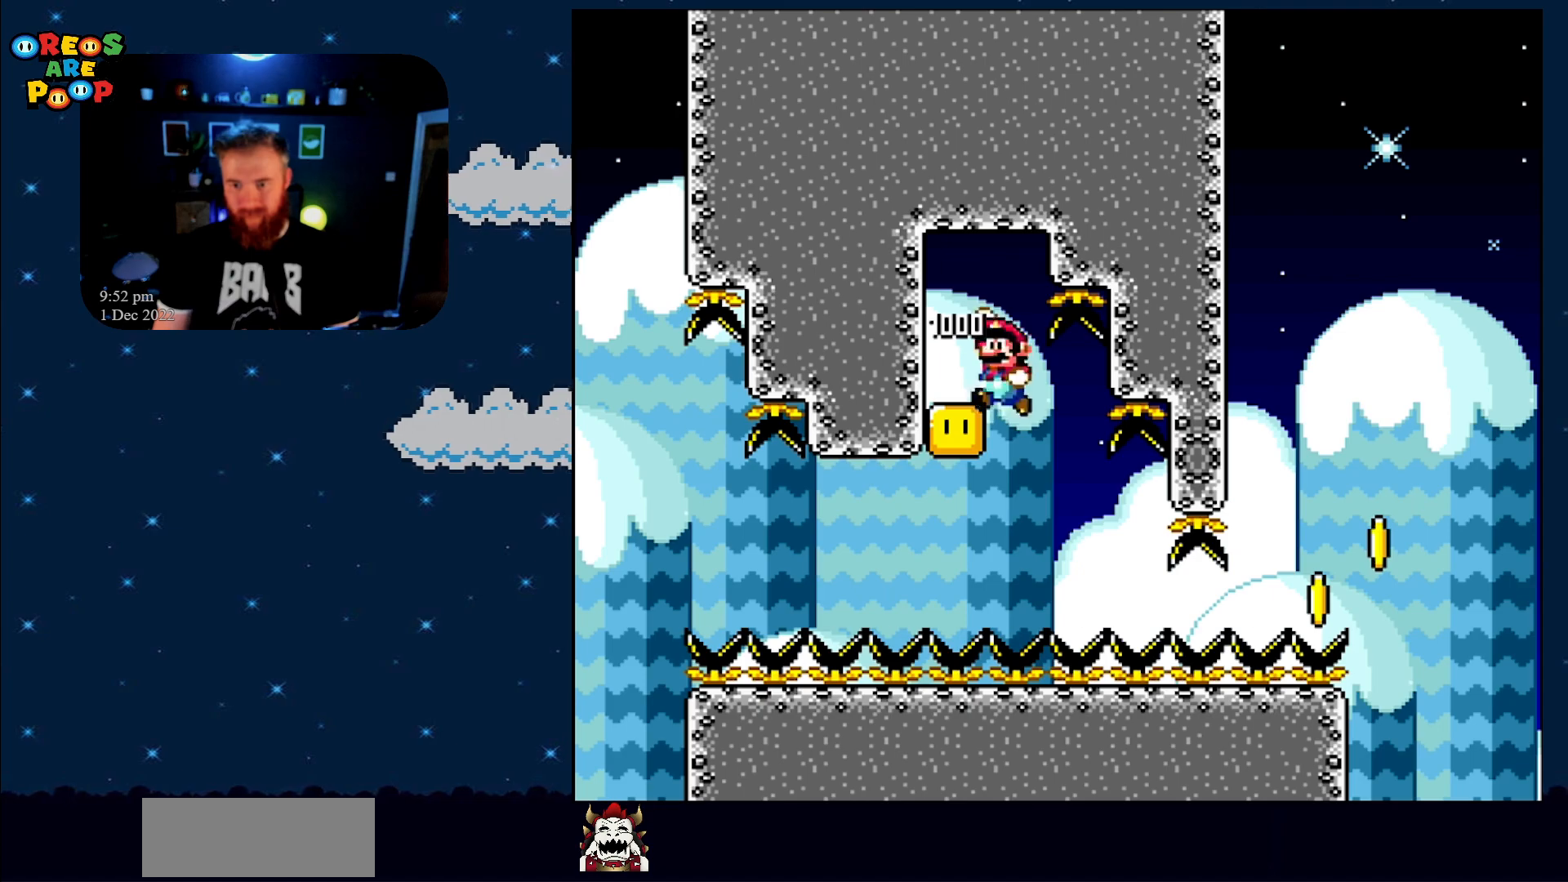
{"buttons": ["Y", "DPAD_RIGHT"], "events": [[200, "DPAD_RIGHT", "down"]]}
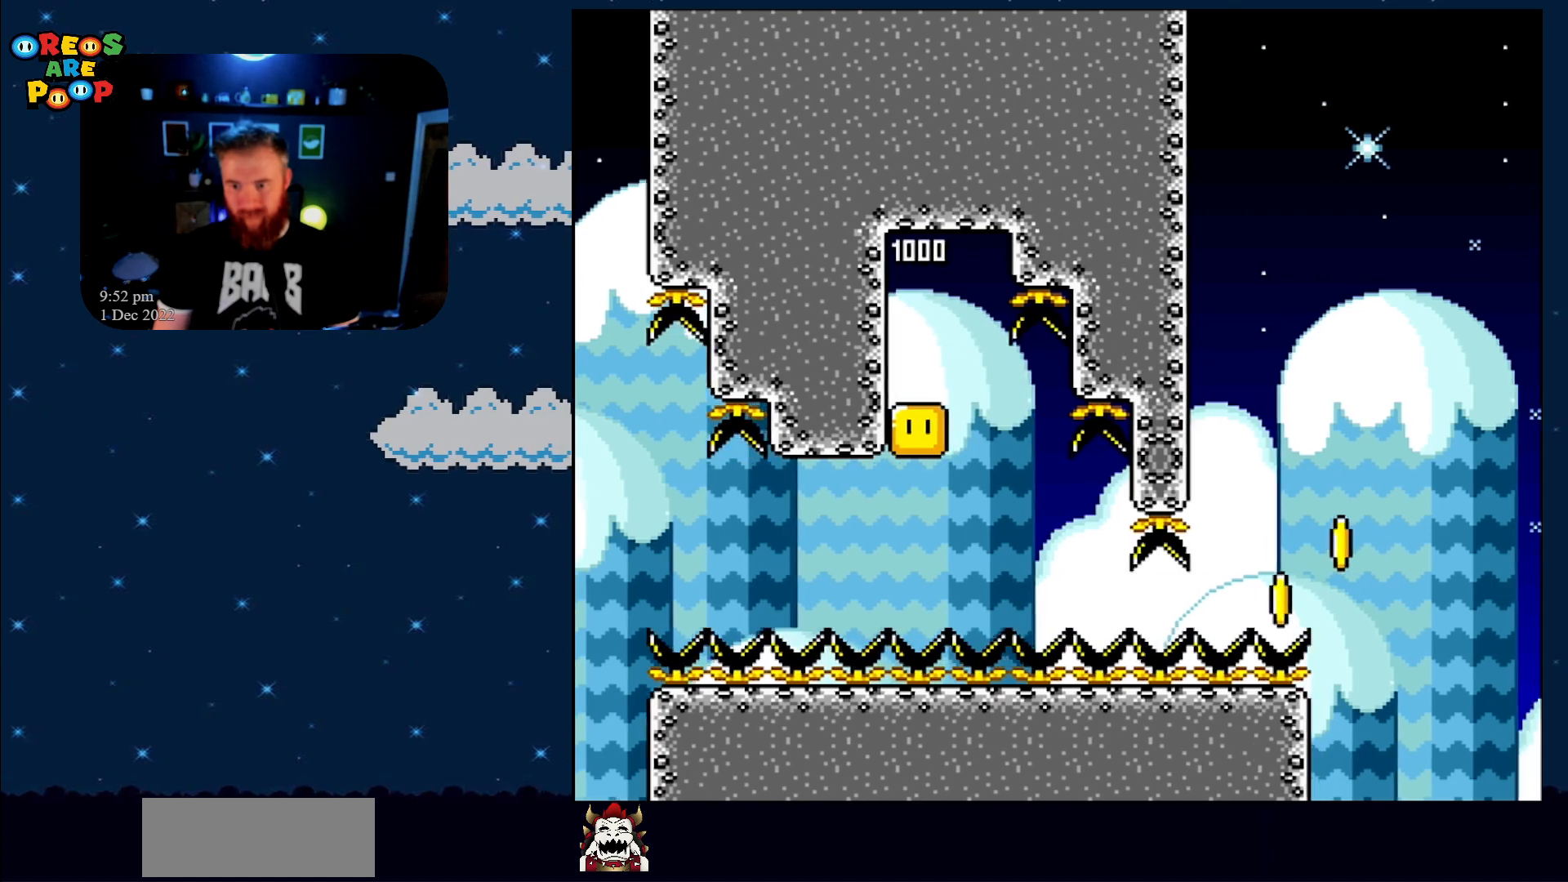
{"buttons": ["Y", "DPAD_RIGHT"], "events": [[167, "DPAD_DOWN", "down"], [433, "DPAD_DOWN", "up"]]}
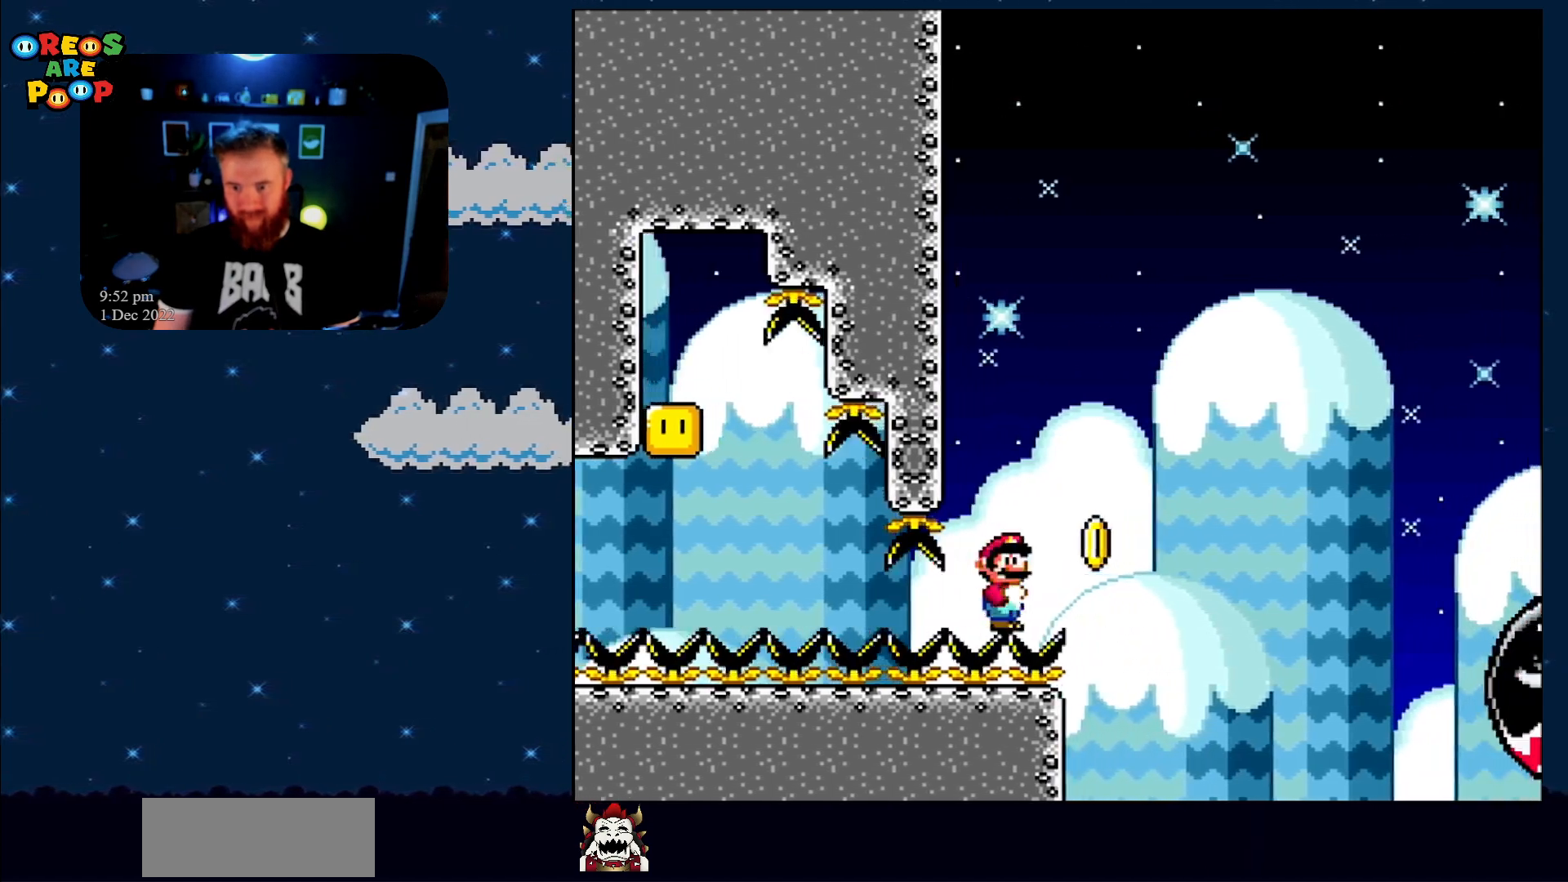
{"buttons": ["Y"], "events": [[33, "B", "down"], [433, "B", "up"], [433, "DPAD_RIGHT", "up"]]}